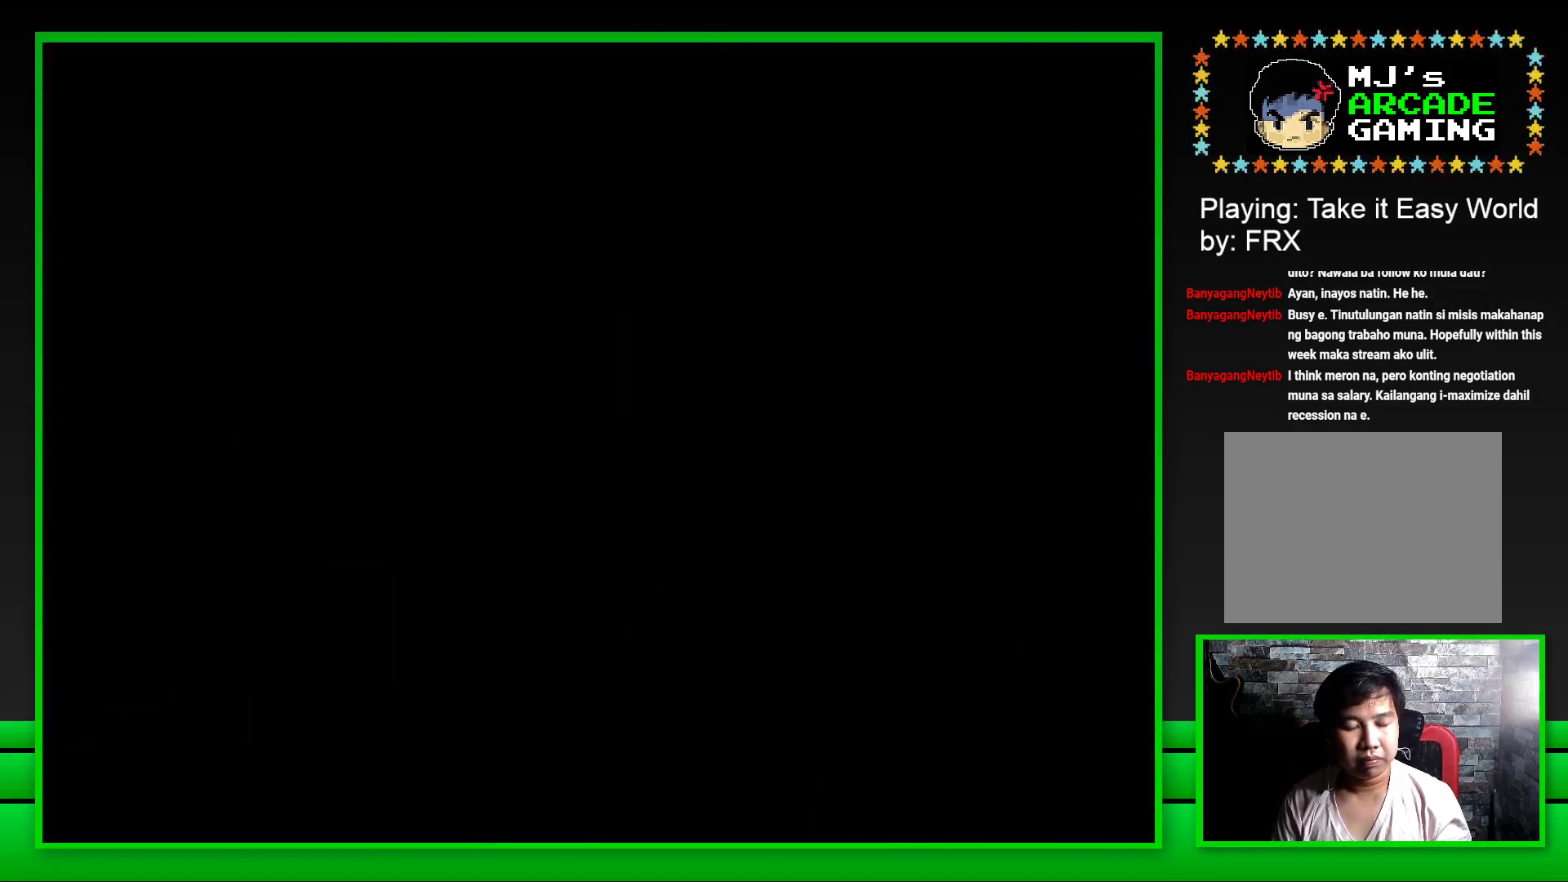
Gameplay with a controller (PlayStation layout); each line is a JSON object with the inputs held at the frame after it. "events" lists button and stick changes between this image and that frame as [ms after this image, input, new state], when the widget could be followed in between. Not read: L3 R3.
{"buttons": ["SQUARE"], "left_stick": "center", "right_stick": "center", "events": []}
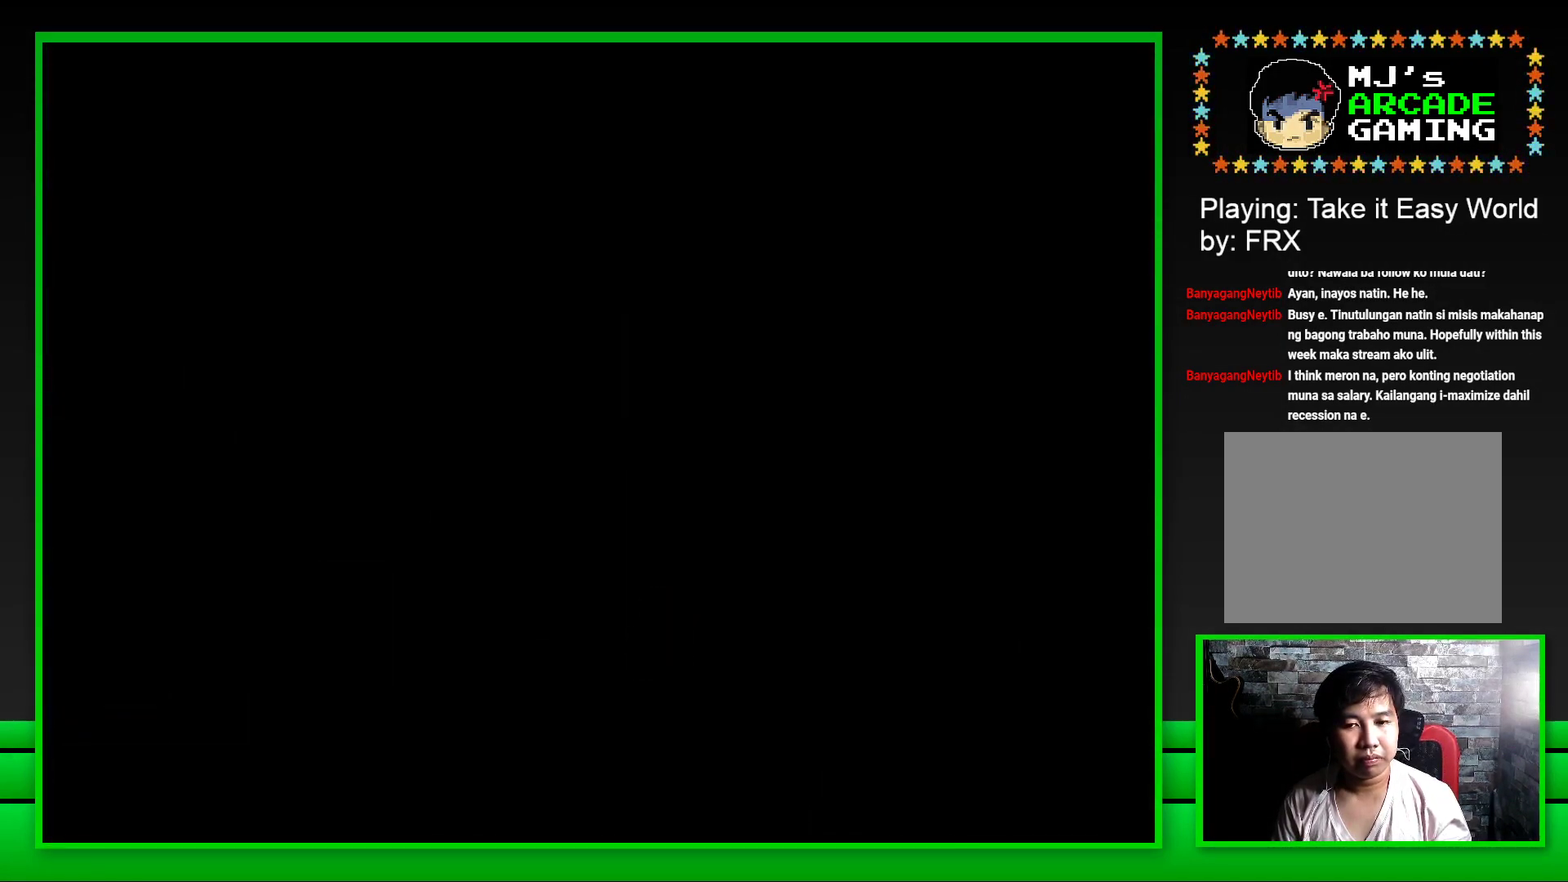
{"buttons": ["SQUARE"], "left_stick": "center", "right_stick": "center", "events": []}
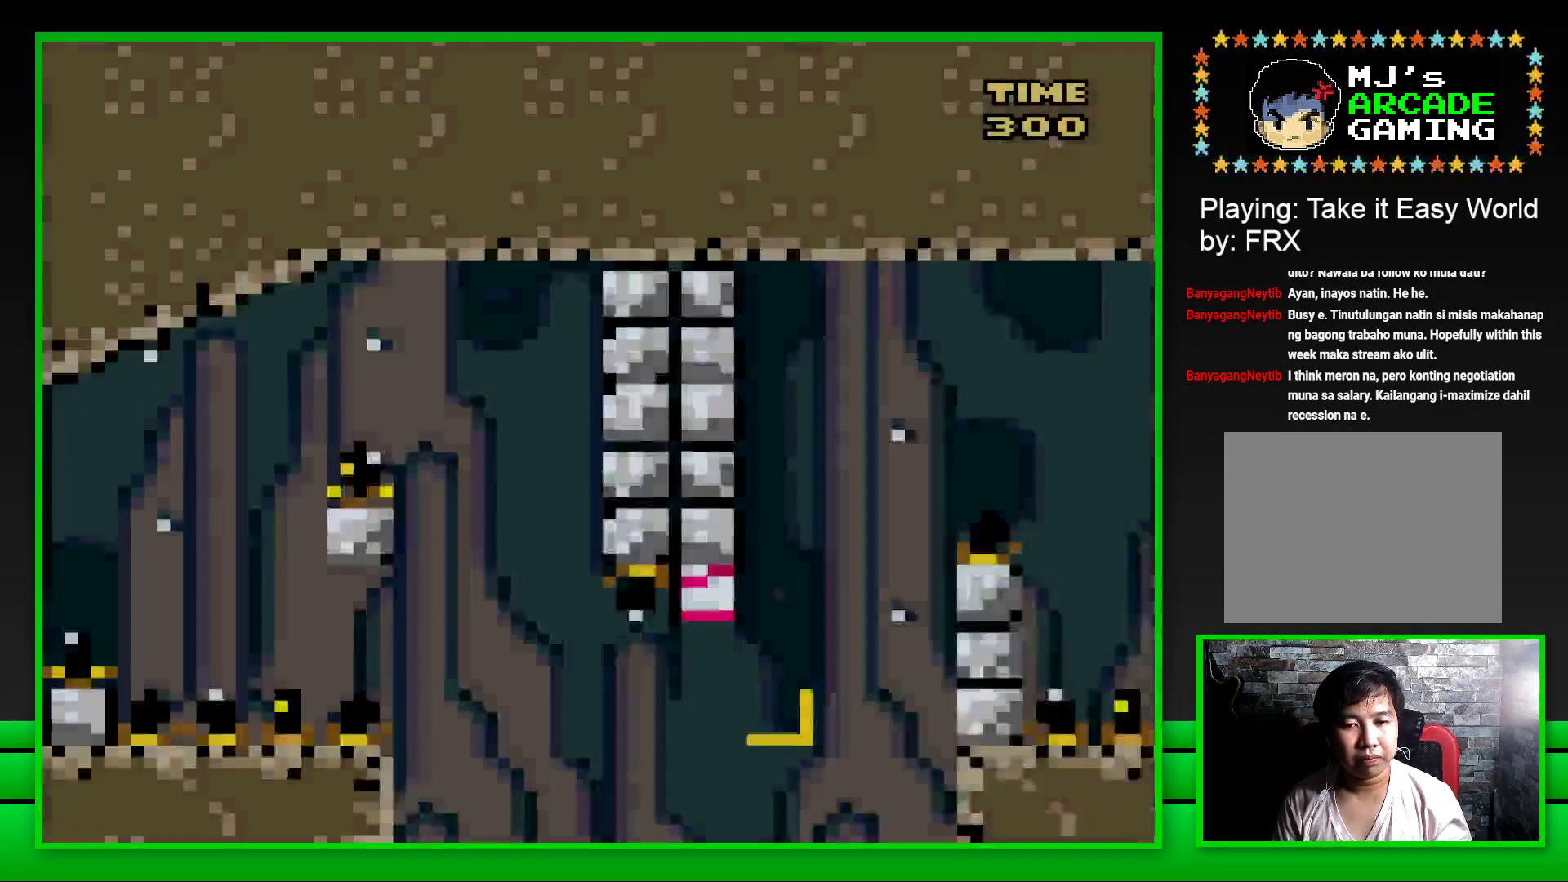
{"buttons": ["SQUARE", "DPAD_RIGHT"], "left_stick": "center", "right_stick": "center", "events": [[150, "DPAD_RIGHT", "down"], [217, "CROSS", "down"], [483, "CROSS", "up"]]}
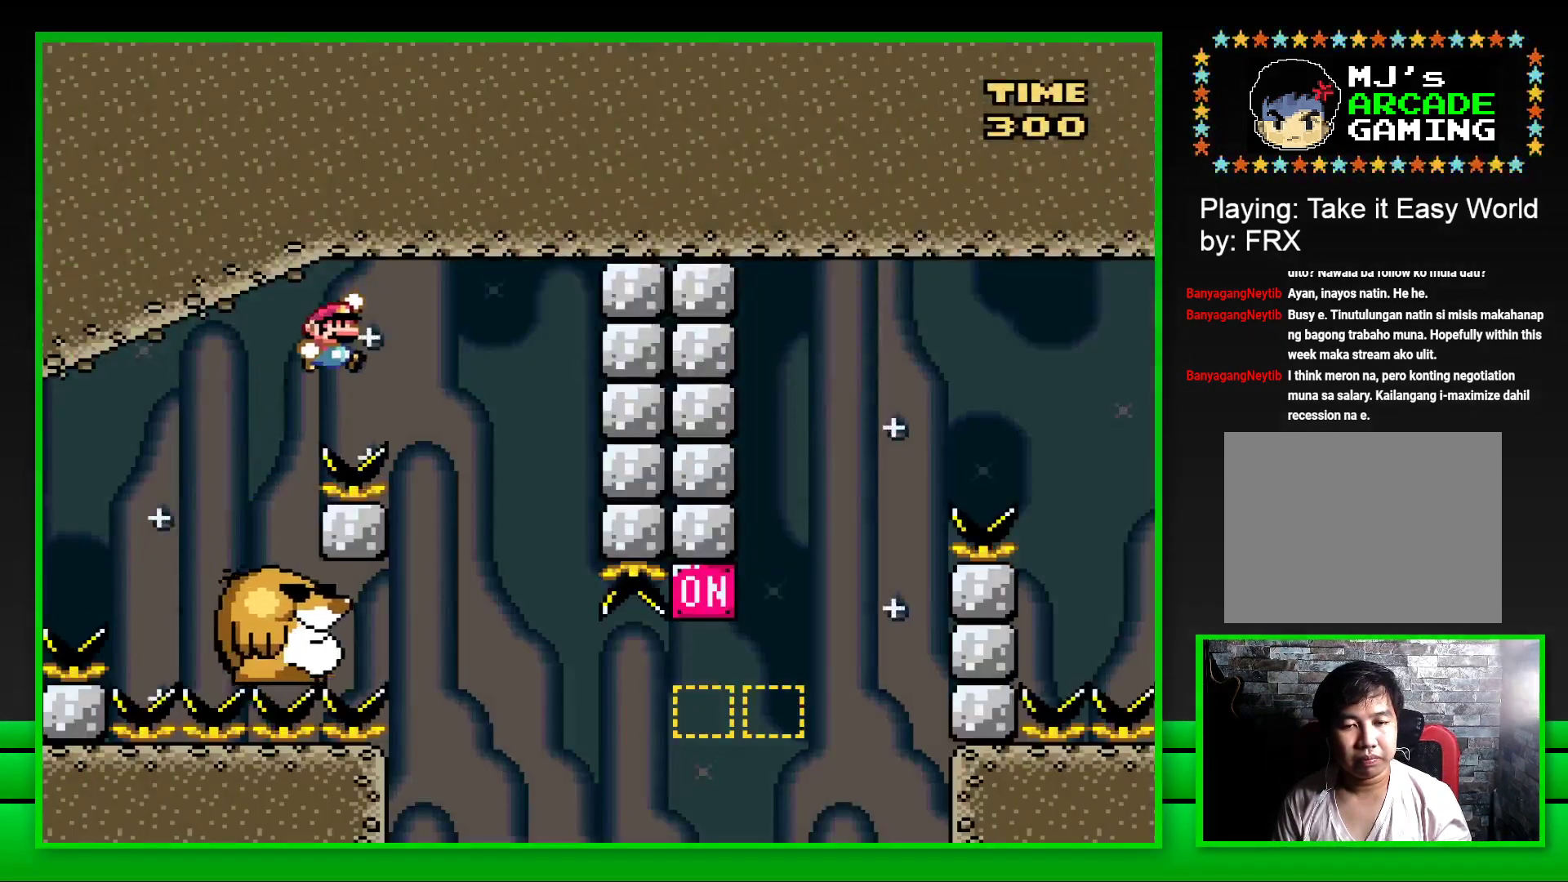
{"buttons": ["SQUARE"], "left_stick": "center", "right_stick": "center", "events": [[33, "DPAD_RIGHT", "up"], [167, "DPAD_LEFT", "down"], [317, "DPAD_LEFT", "up"]]}
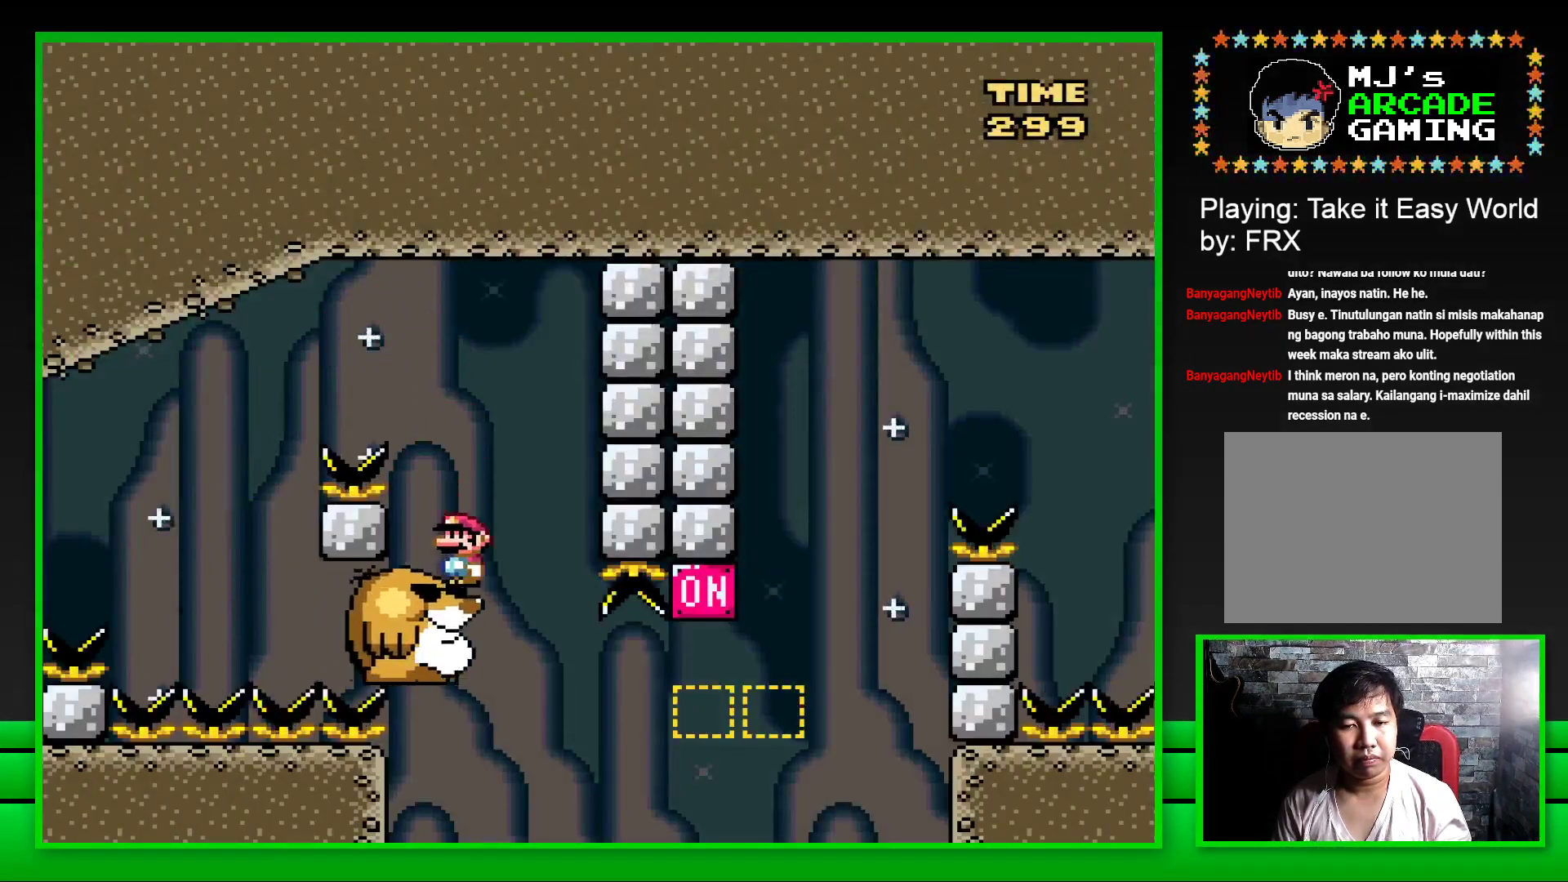
{"buttons": ["SQUARE", "DPAD_RIGHT"], "left_stick": "center", "right_stick": "center", "events": [[417, "DPAD_RIGHT", "down"]]}
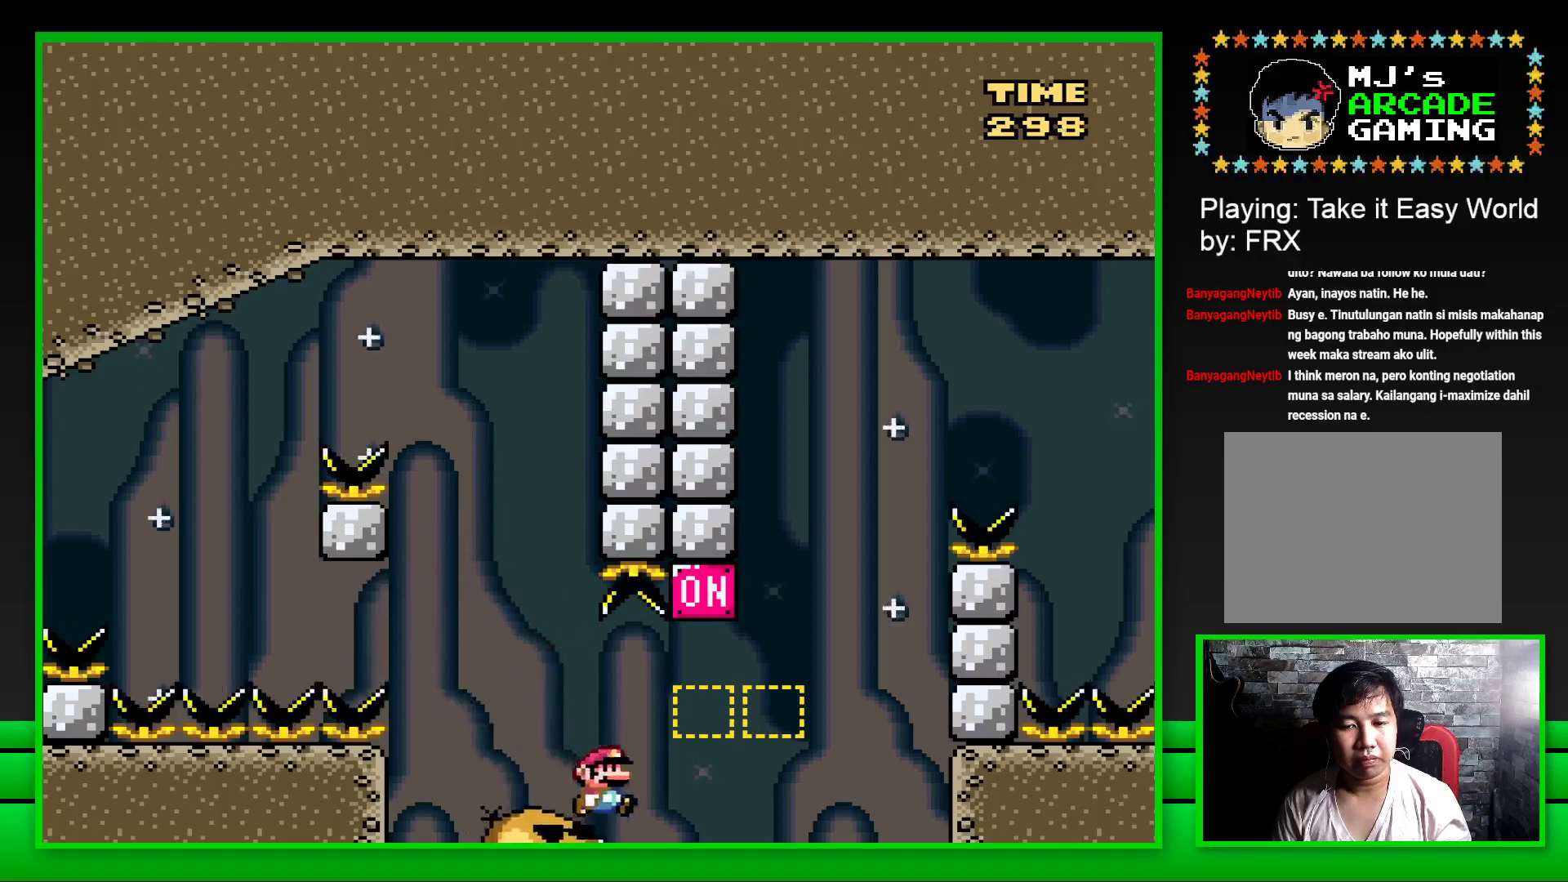
{"buttons": ["CROSS", "SQUARE", "DPAD_RIGHT"], "left_stick": "center", "right_stick": "center", "events": [[67, "CROSS", "down"], [267, "CROSS", "up"], [400, "CROSS", "down"]]}
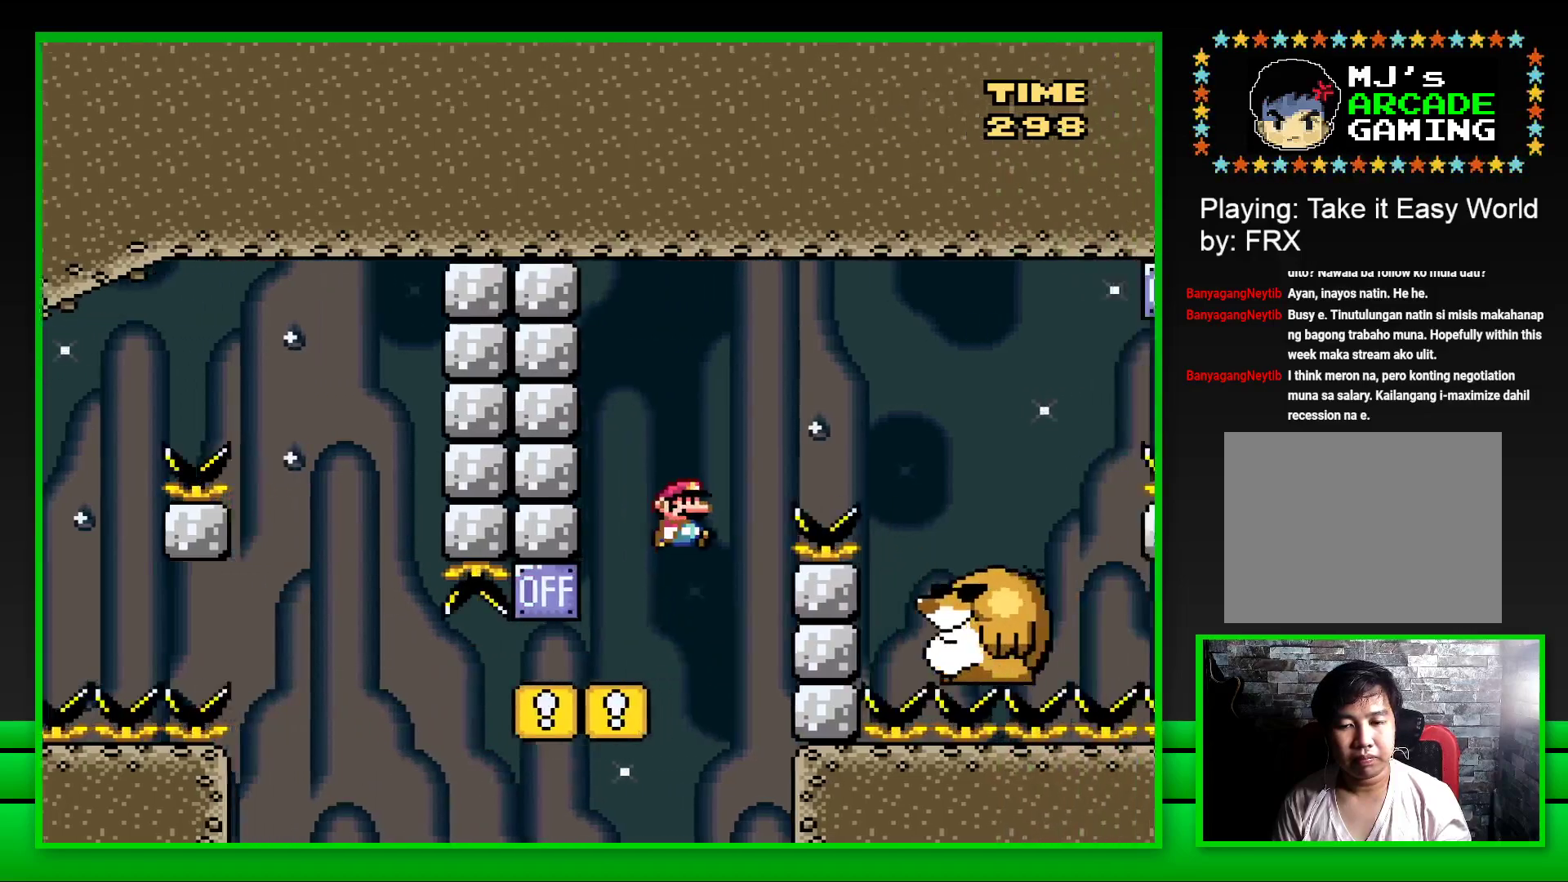
{"buttons": ["SQUARE"], "left_stick": "center", "right_stick": "center", "events": [[283, "CROSS", "up"], [417, "DPAD_RIGHT", "up"]]}
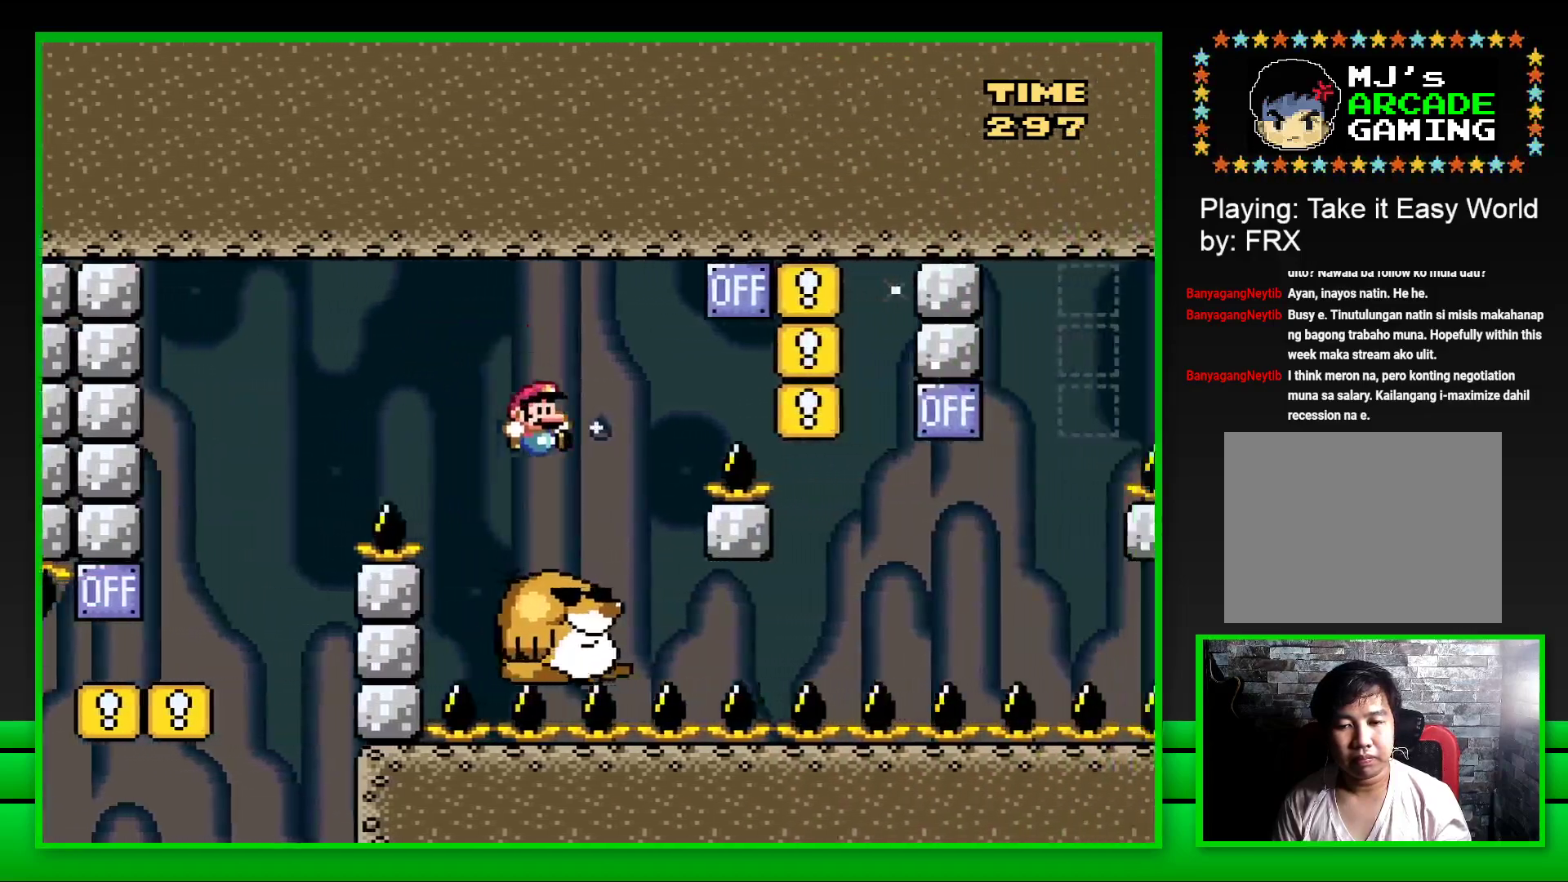
{"buttons": ["CROSS", "SQUARE", "DPAD_RIGHT"], "left_stick": "center", "right_stick": "center", "events": [[33, "DPAD_LEFT", "down"], [150, "DPAD_LEFT", "up"], [283, "DPAD_RIGHT", "down"], [317, "CROSS", "down"]]}
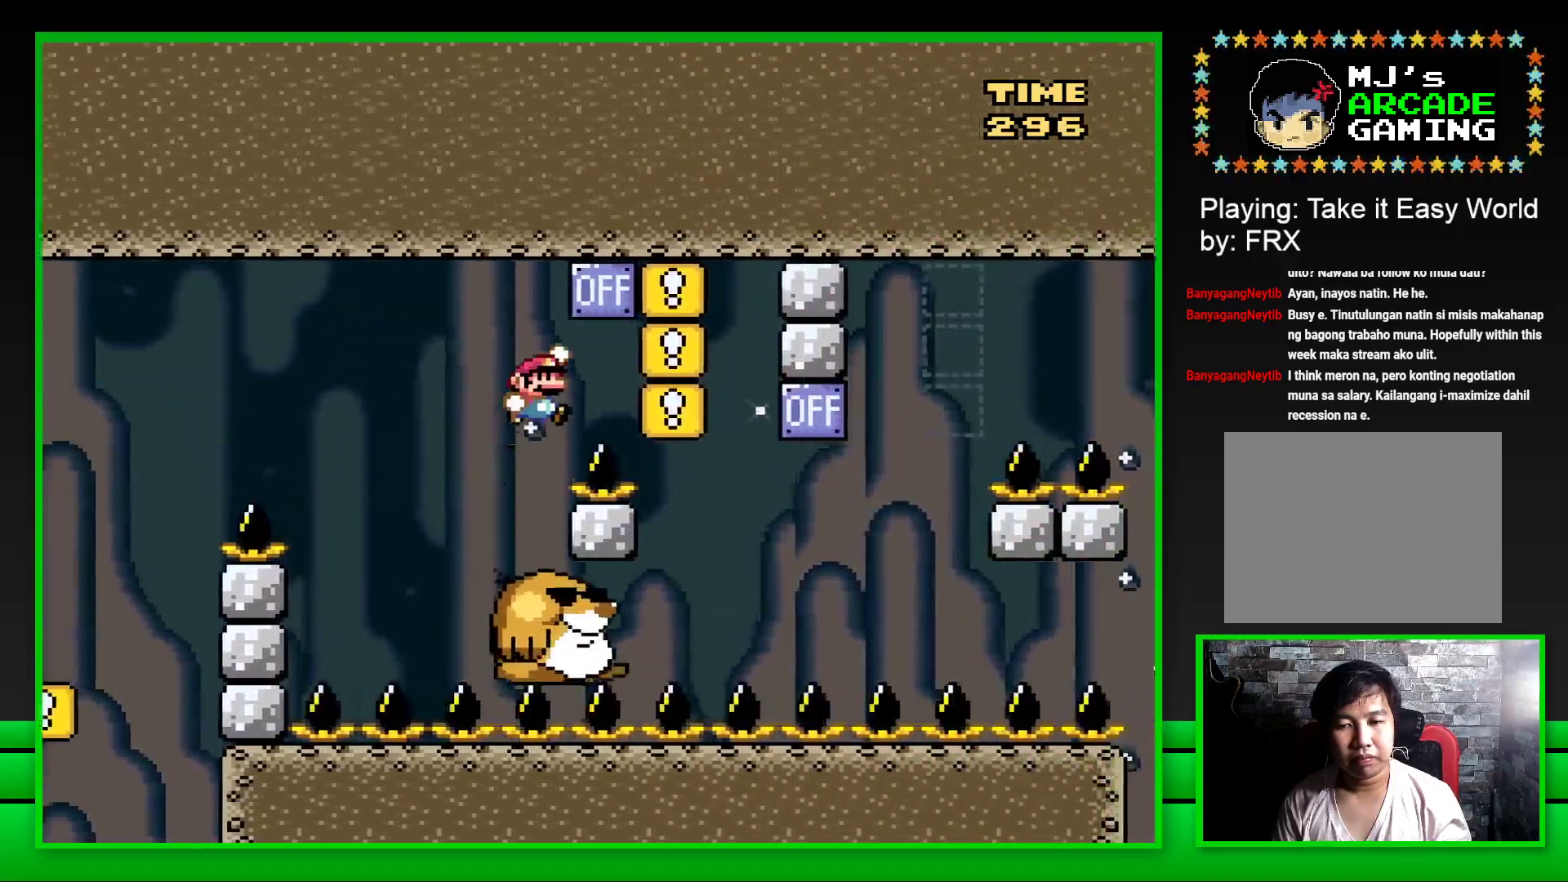
{"buttons": ["SQUARE"], "left_stick": "center", "right_stick": "center", "events": [[167, "CROSS", "up"], [167, "DPAD_RIGHT", "up"], [267, "DPAD_LEFT", "down"], [450, "DPAD_LEFT", "up"]]}
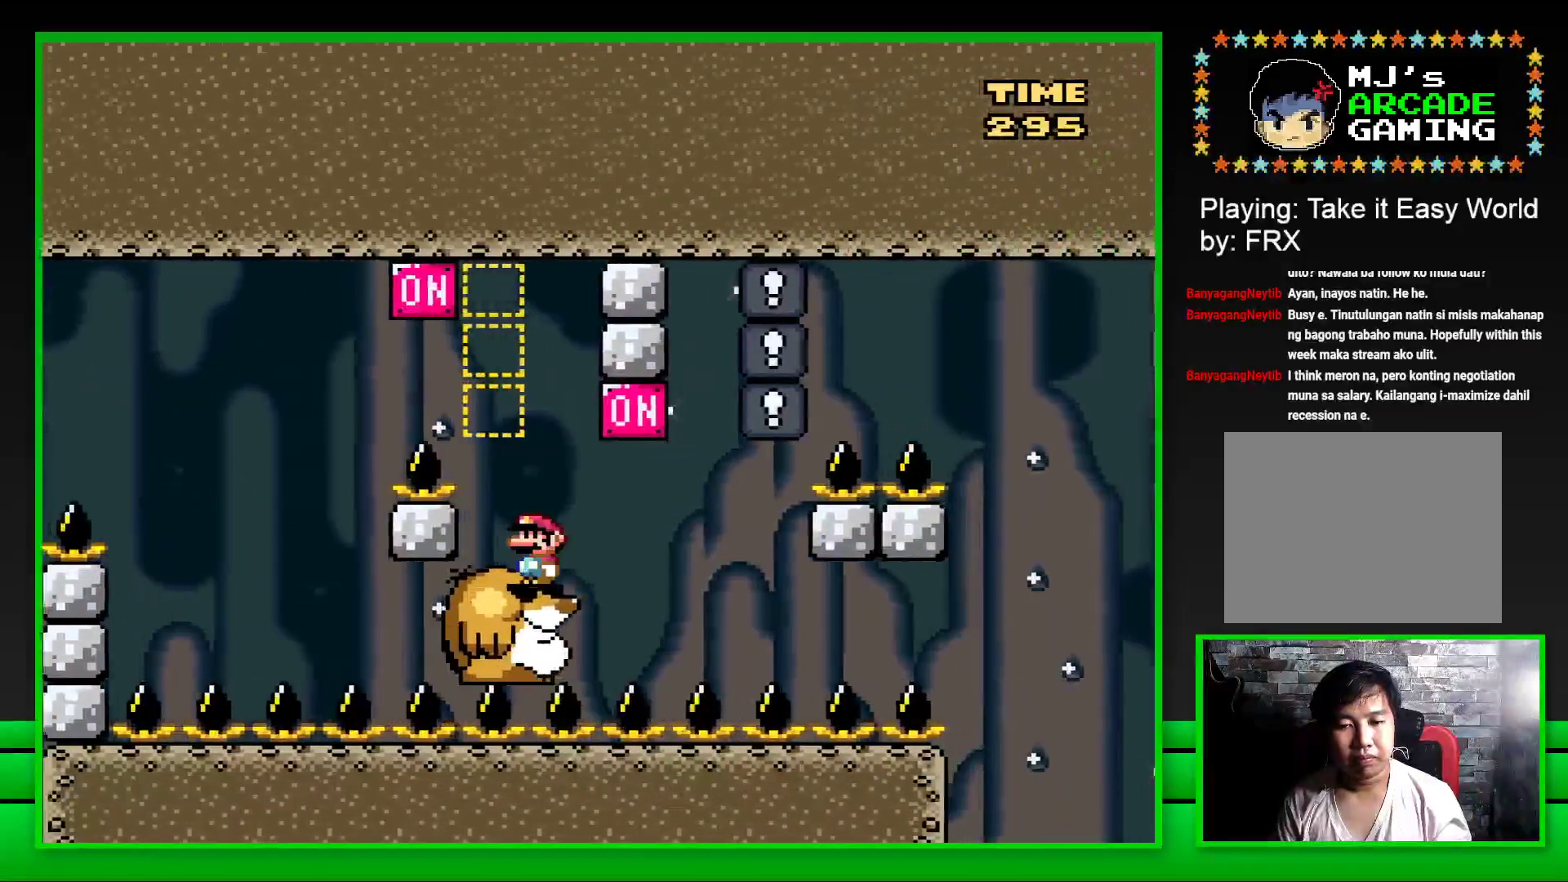
{"buttons": ["SQUARE", "DPAD_LEFT"], "left_stick": "center", "right_stick": "center", "events": [[200, "DPAD_RIGHT", "down"], [317, "CROSS", "down"], [350, "DPAD_RIGHT", "up"], [417, "DPAD_LEFT", "down"], [450, "CROSS", "up"]]}
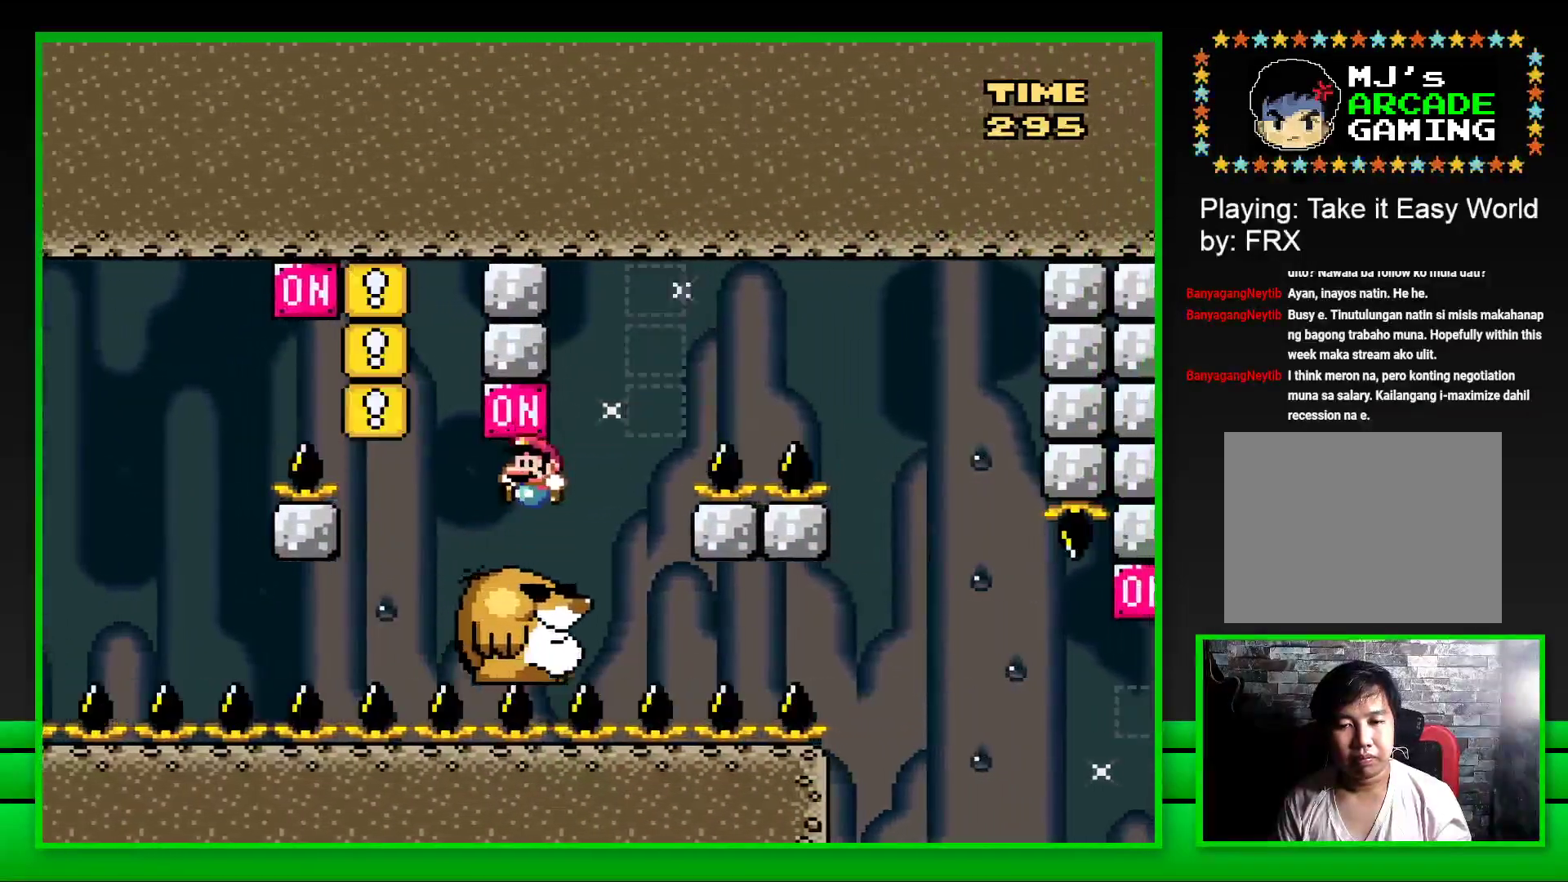
{"buttons": ["CROSS", "SQUARE", "DPAD_RIGHT"], "left_stick": "center", "right_stick": "center", "events": [[17, "DPAD_LEFT", "up"], [433, "DPAD_RIGHT", "down"], [467, "CROSS", "down"]]}
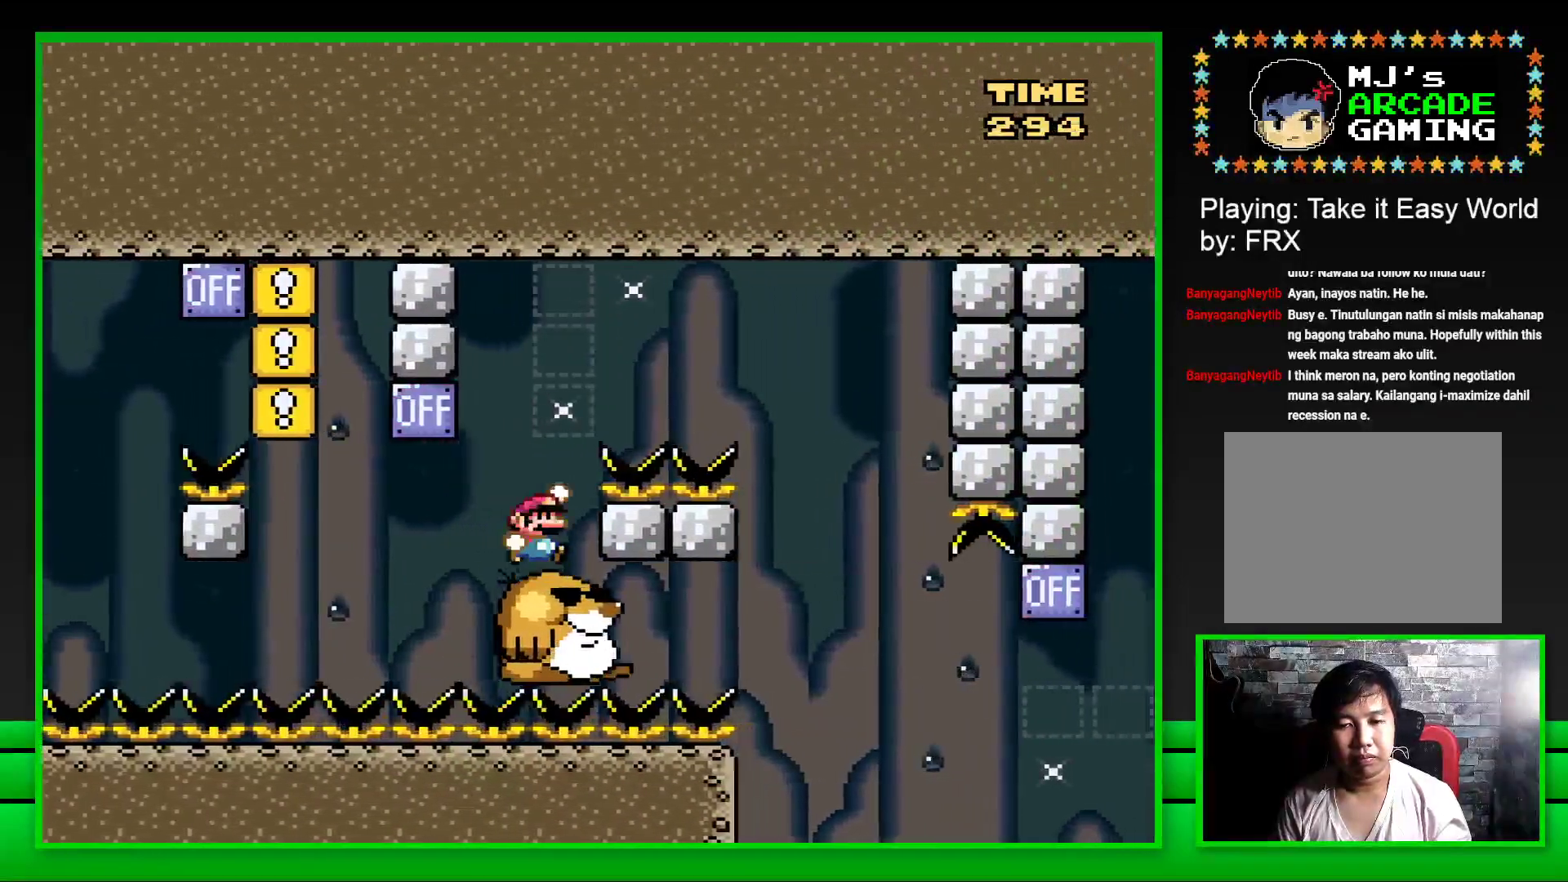
{"buttons": ["SQUARE", "DPAD_LEFT"], "left_stick": "center", "right_stick": "center", "events": [[350, "CROSS", "up"], [383, "DPAD_RIGHT", "up"], [483, "DPAD_LEFT", "down"]]}
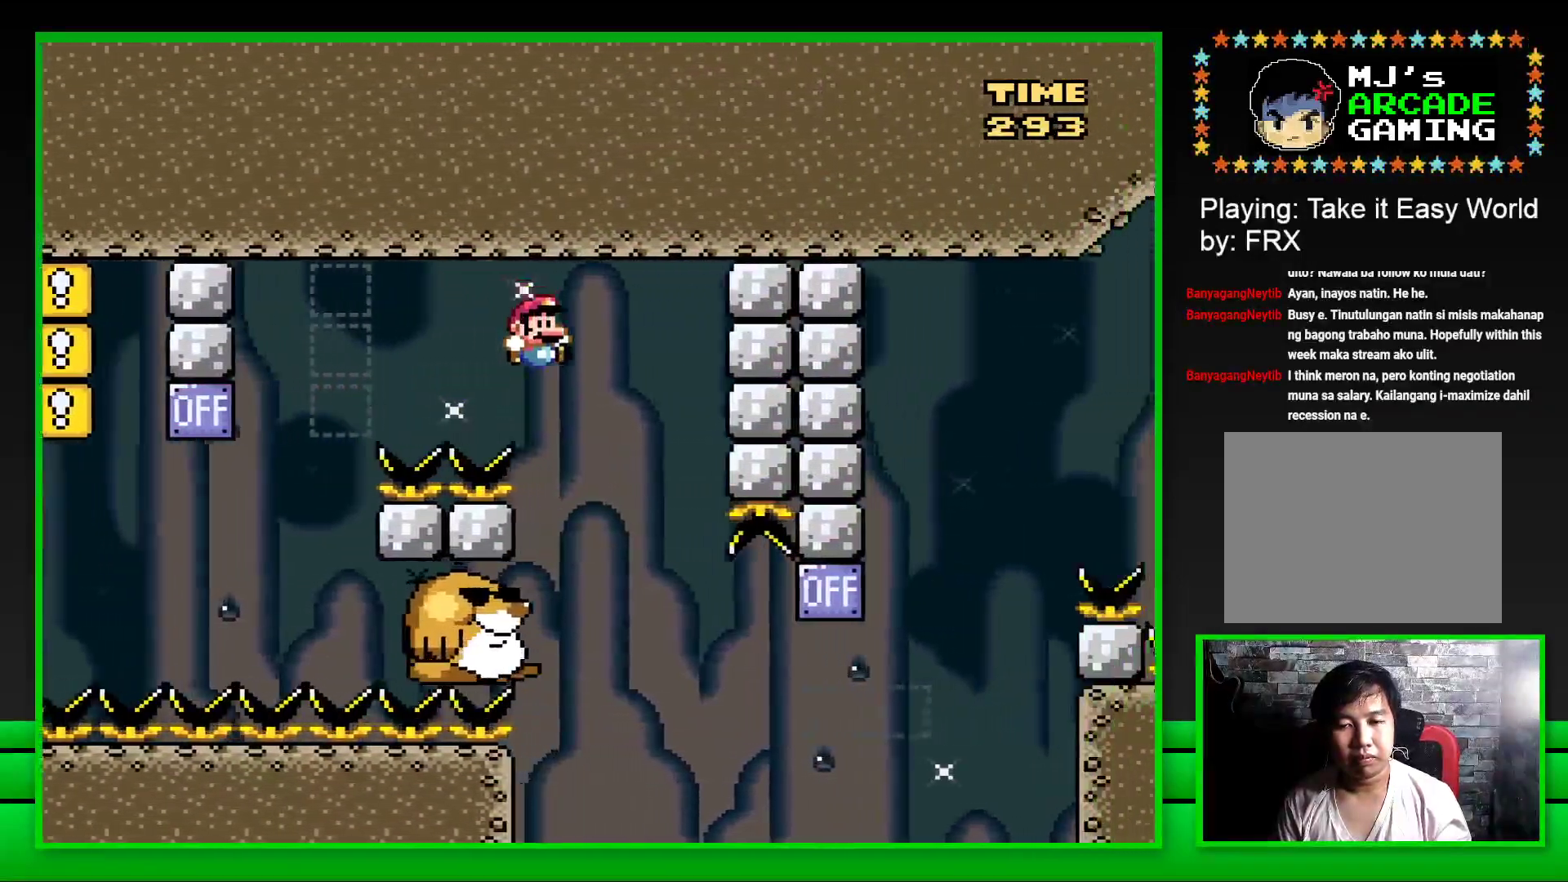
{"buttons": ["SQUARE"], "left_stick": "center", "right_stick": "center", "events": [[167, "DPAD_LEFT", "up"]]}
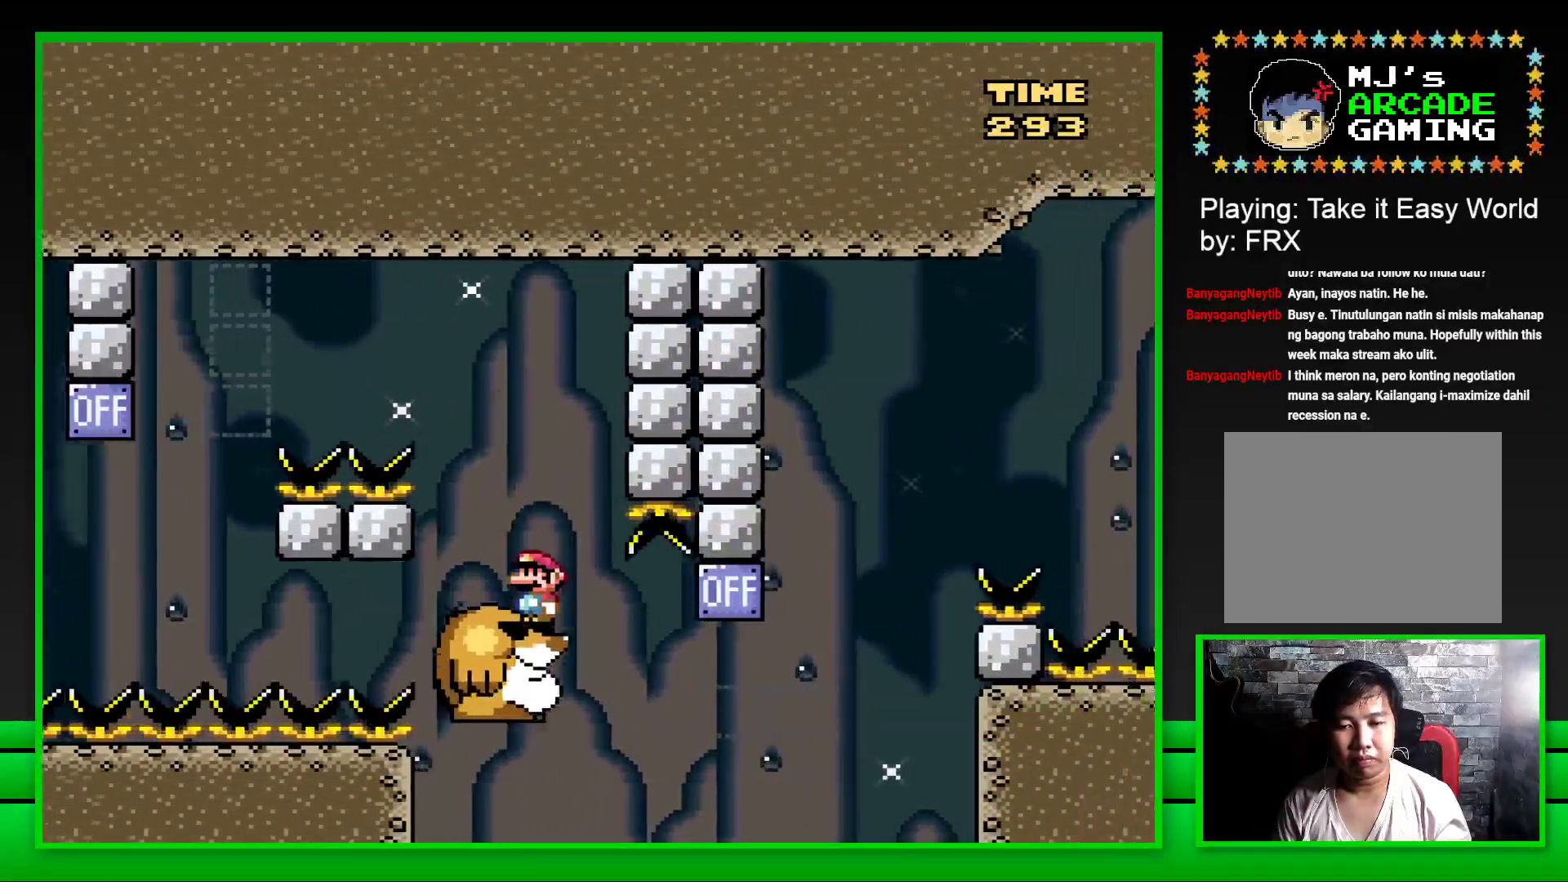
{"buttons": ["CROSS", "SQUARE", "DPAD_RIGHT"], "left_stick": "center", "right_stick": "center", "events": [[217, "DPAD_RIGHT", "down"], [350, "CROSS", "down"]]}
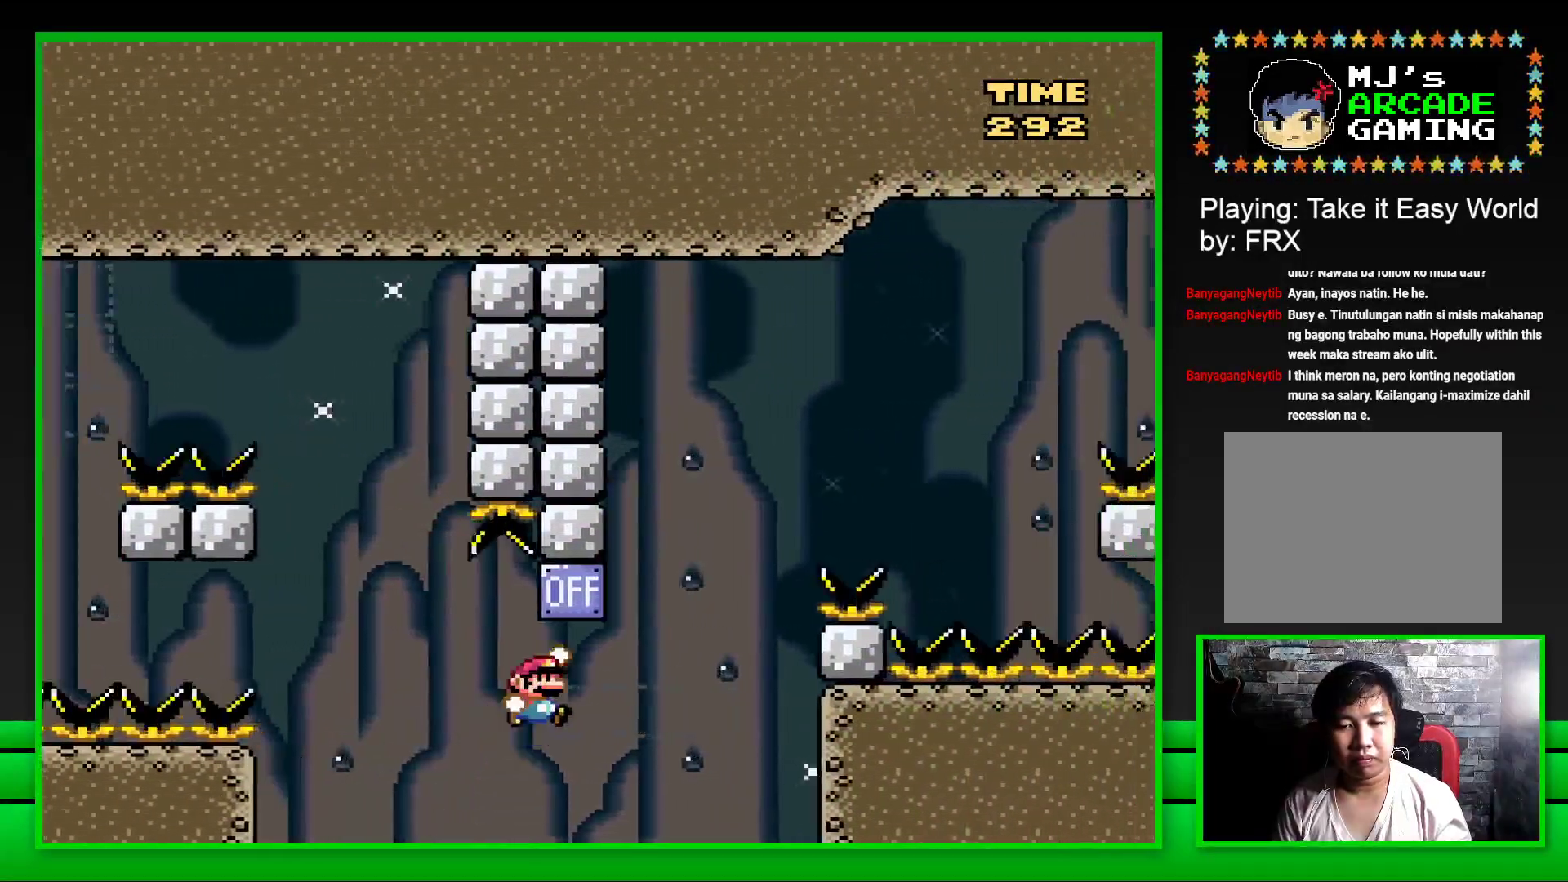
{"buttons": ["CROSS", "SQUARE", "DPAD_RIGHT"], "left_stick": "center", "right_stick": "center", "events": [[50, "CROSS", "up"], [183, "CROSS", "down"]]}
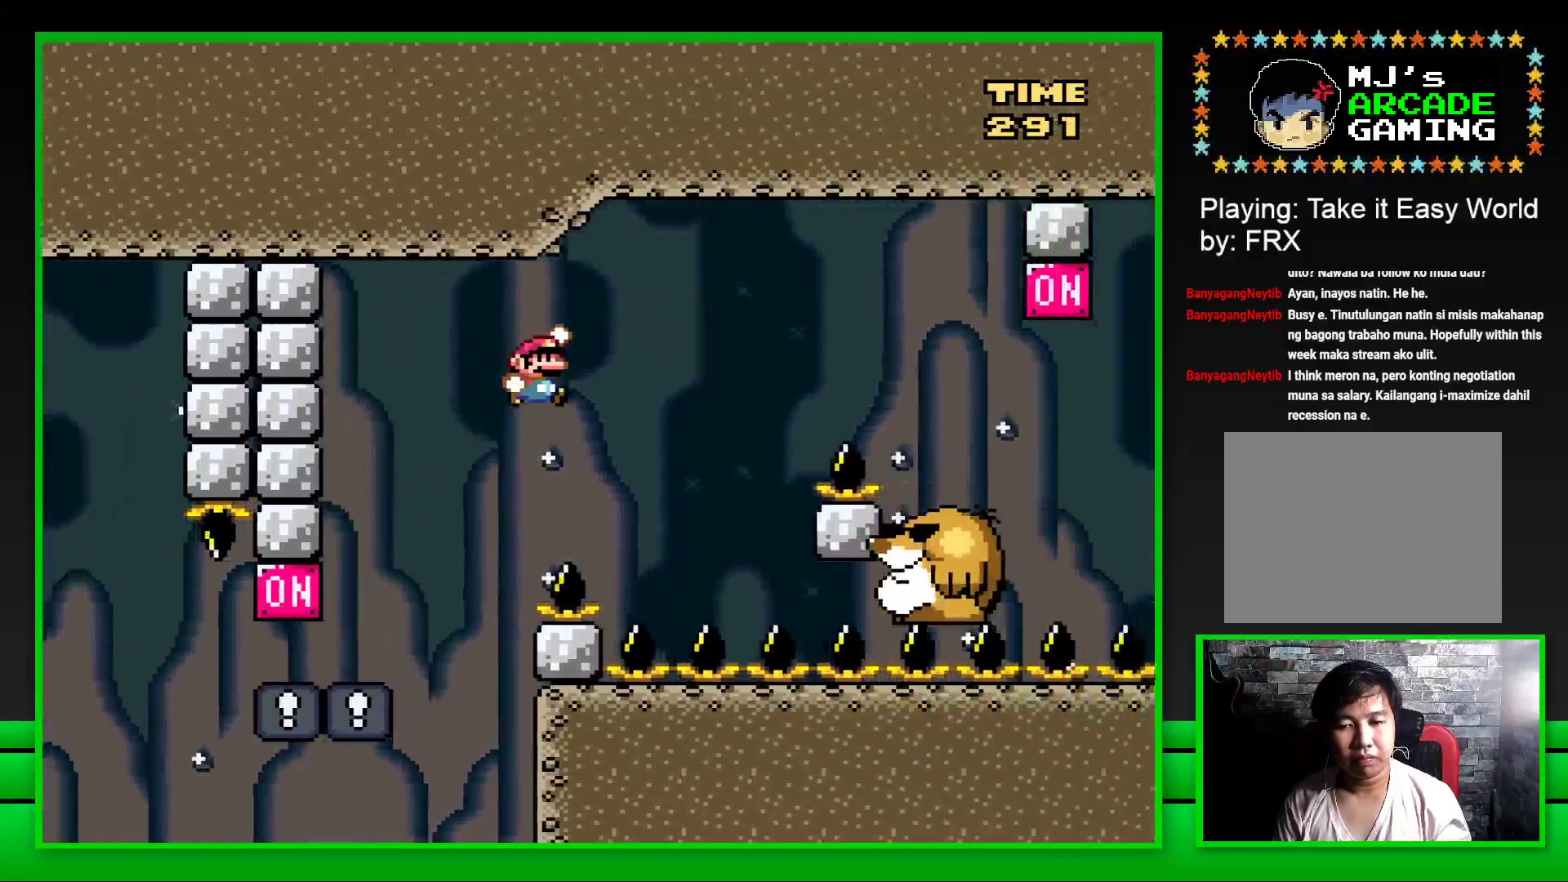
{"buttons": ["SQUARE"], "left_stick": "center", "right_stick": "center", "events": [[233, "DPAD_RIGHT", "up"], [267, "CROSS", "up"], [350, "DPAD_LEFT", "down"], [467, "DPAD_LEFT", "up"]]}
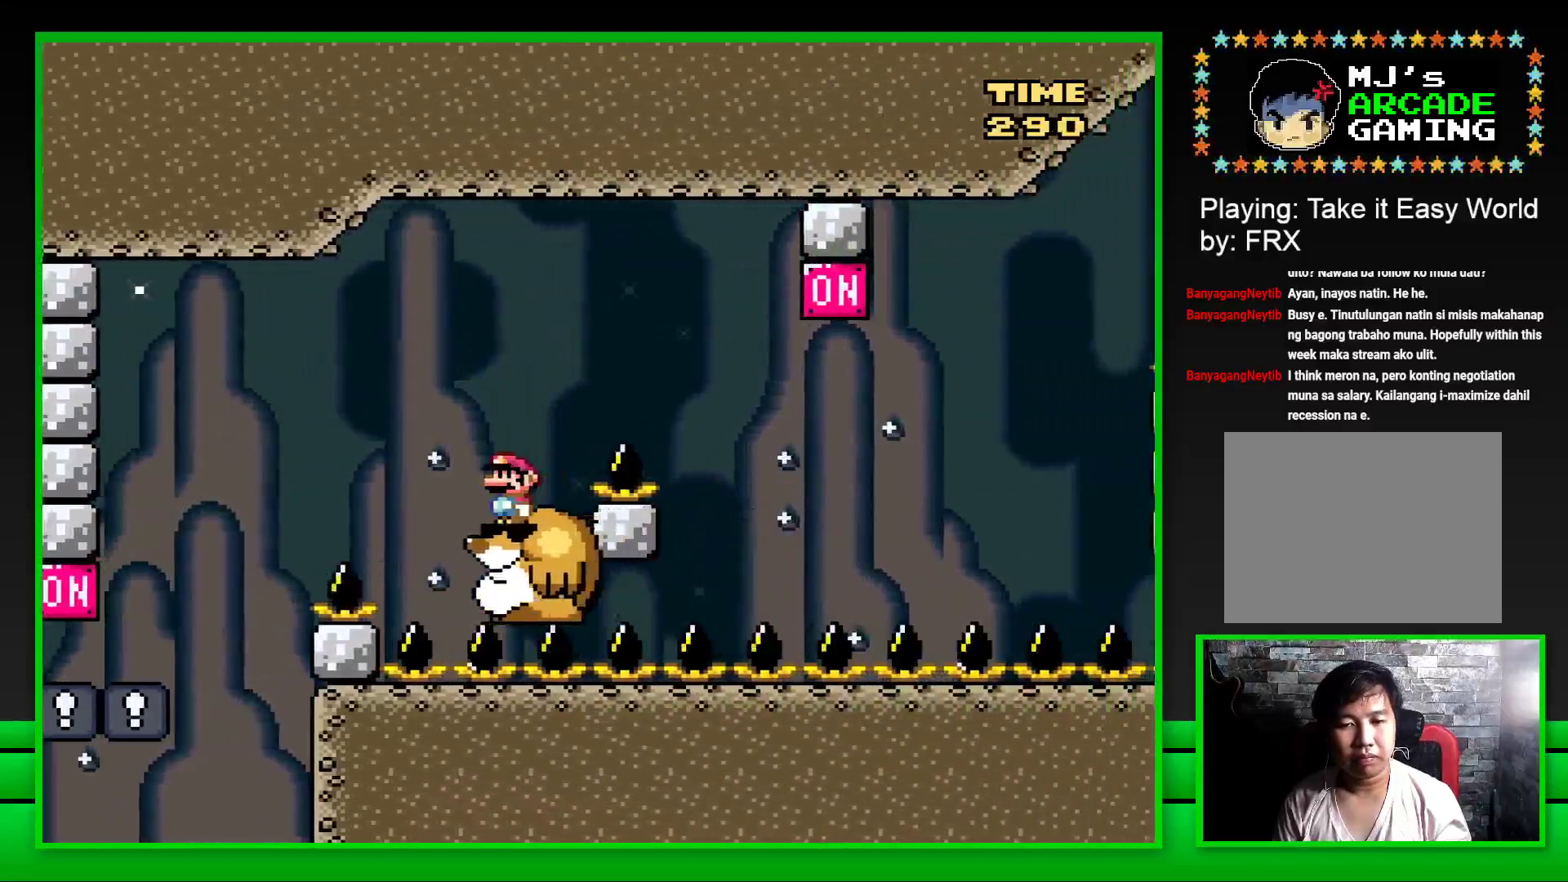
{"buttons": ["CROSS", "SQUARE", "DPAD_RIGHT"], "left_stick": "center", "right_stick": "center", "events": [[217, "DPAD_RIGHT", "down"], [367, "CROSS", "down"]]}
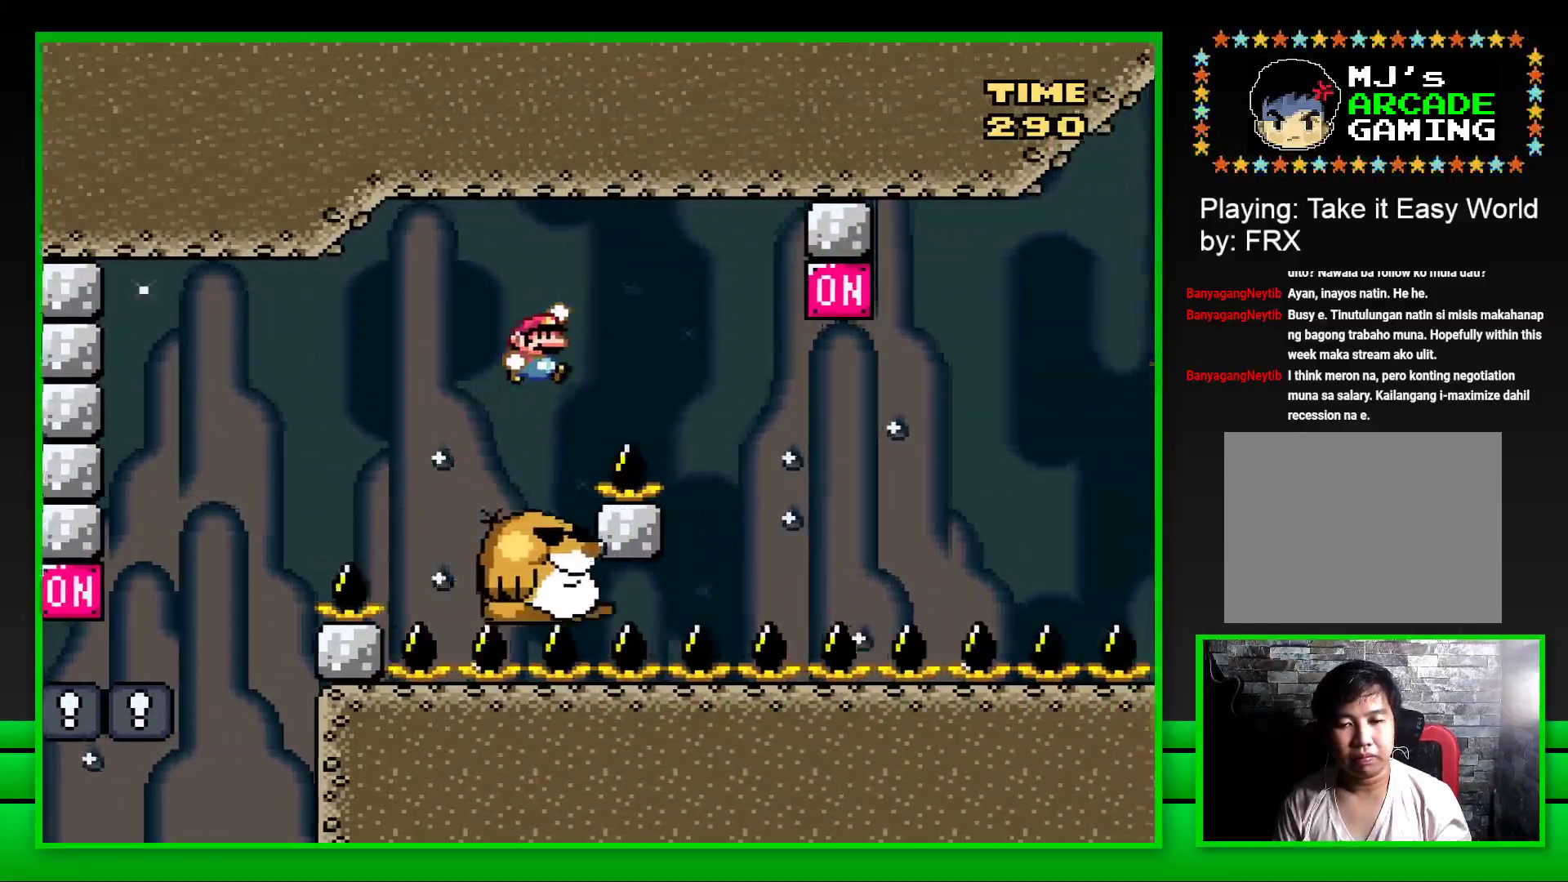
{"buttons": ["SQUARE", "DPAD_RIGHT"], "left_stick": "center", "right_stick": "center", "events": [[100, "CROSS", "up"], [167, "DPAD_RIGHT", "up"], [300, "DPAD_LEFT", "down"], [400, "DPAD_LEFT", "up"], [500, "DPAD_RIGHT", "down"]]}
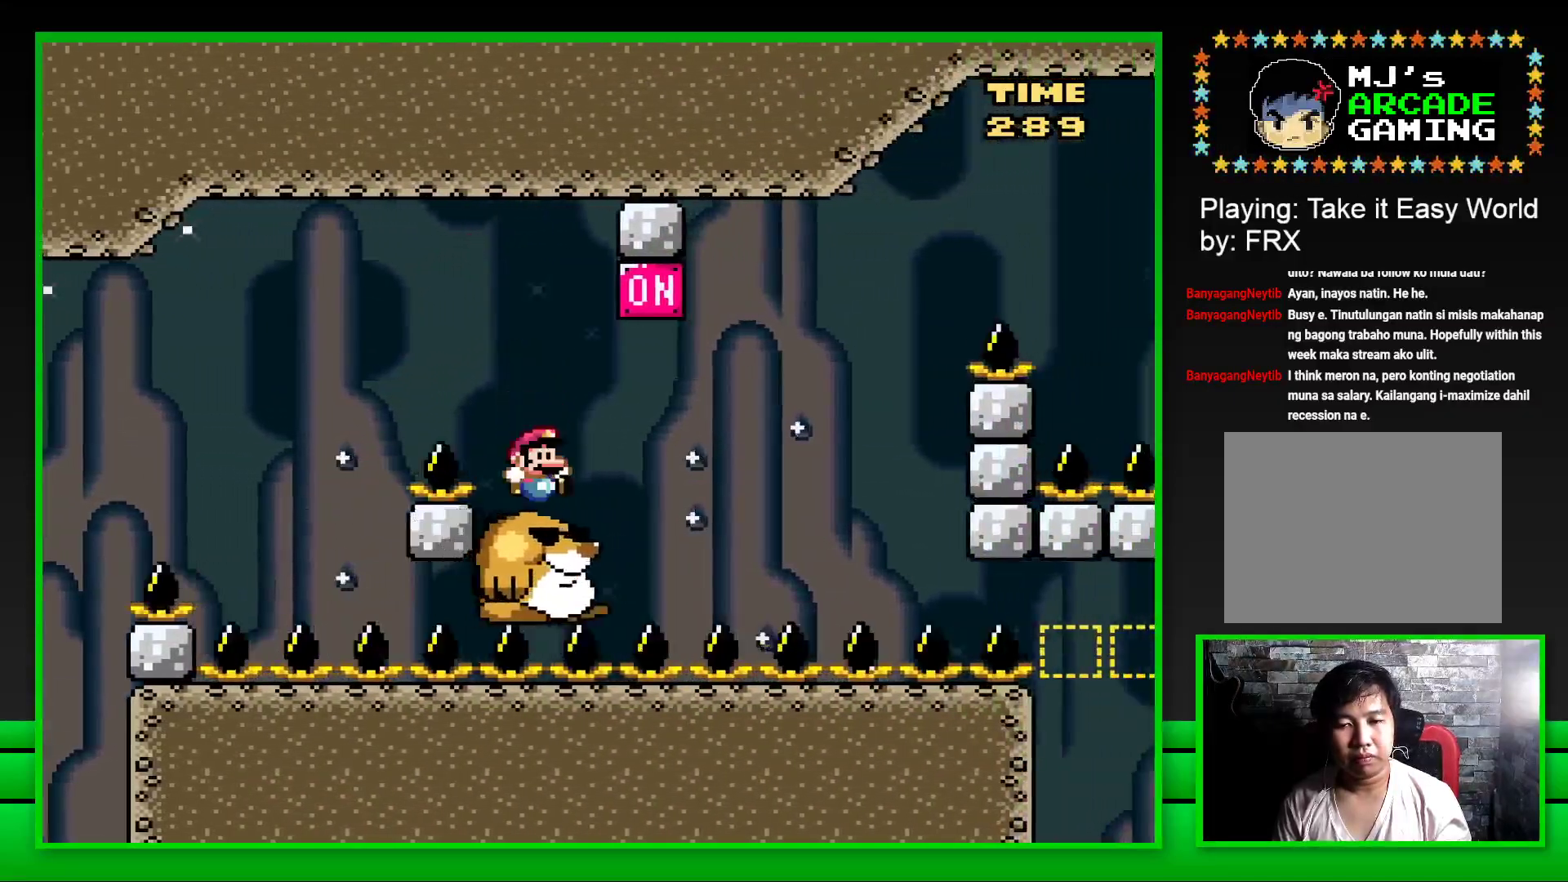
{"buttons": ["SQUARE", "DPAD_RIGHT"], "left_stick": "center", "right_stick": "center", "events": [[83, "CROSS", "down"], [183, "DPAD_RIGHT", "up"], [267, "CROSS", "up"], [450, "DPAD_RIGHT", "down"]]}
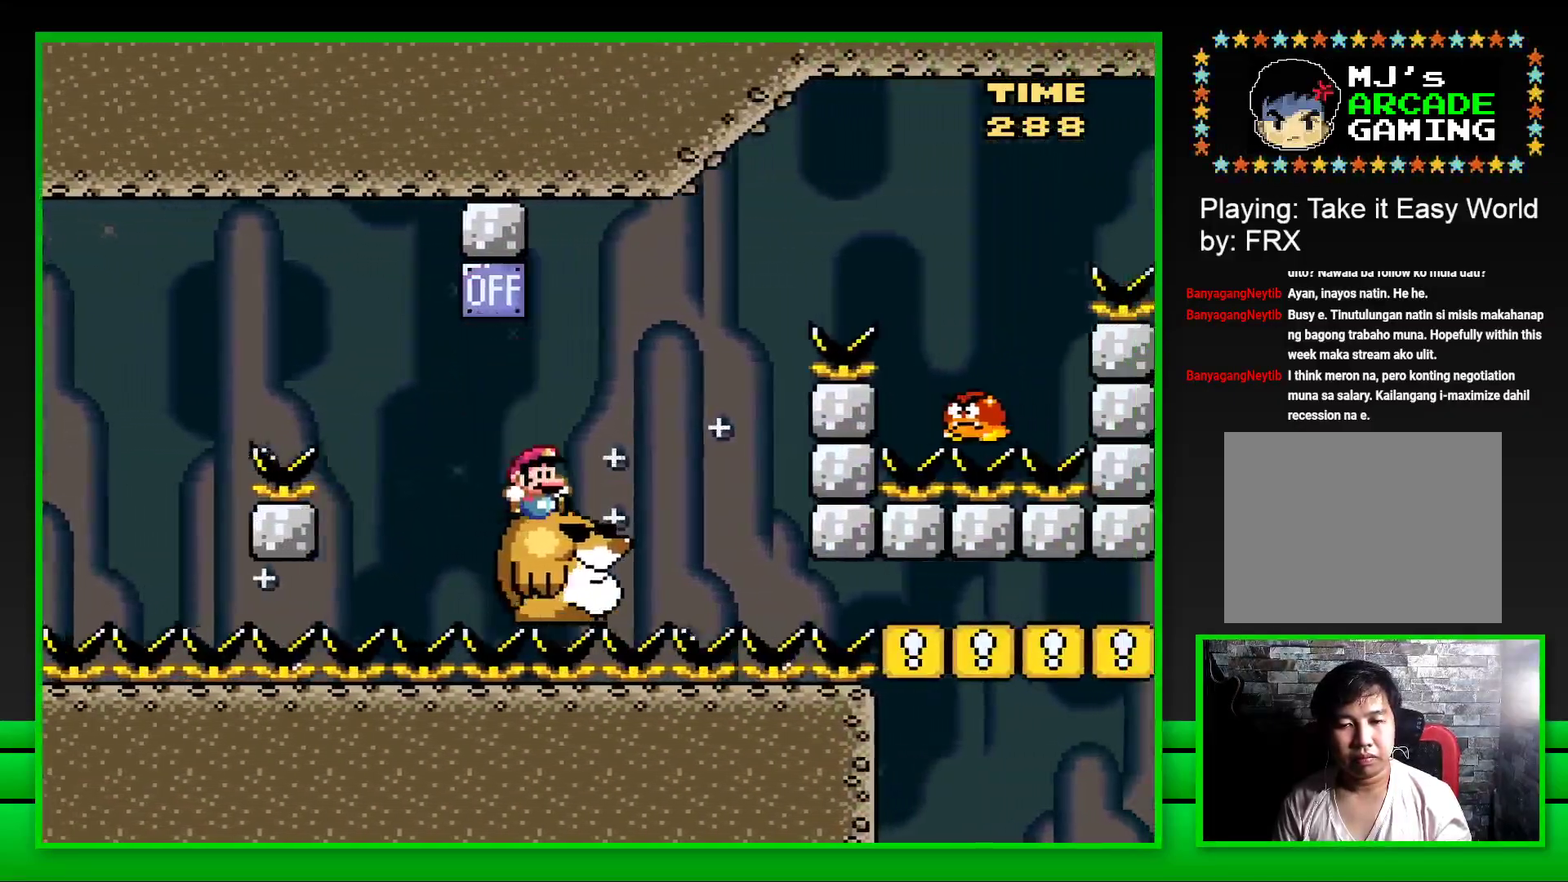
{"buttons": ["SQUARE", "DPAD_RIGHT"], "left_stick": "center", "right_stick": "center", "events": [[117, "CROSS", "down"], [450, "CROSS", "up"]]}
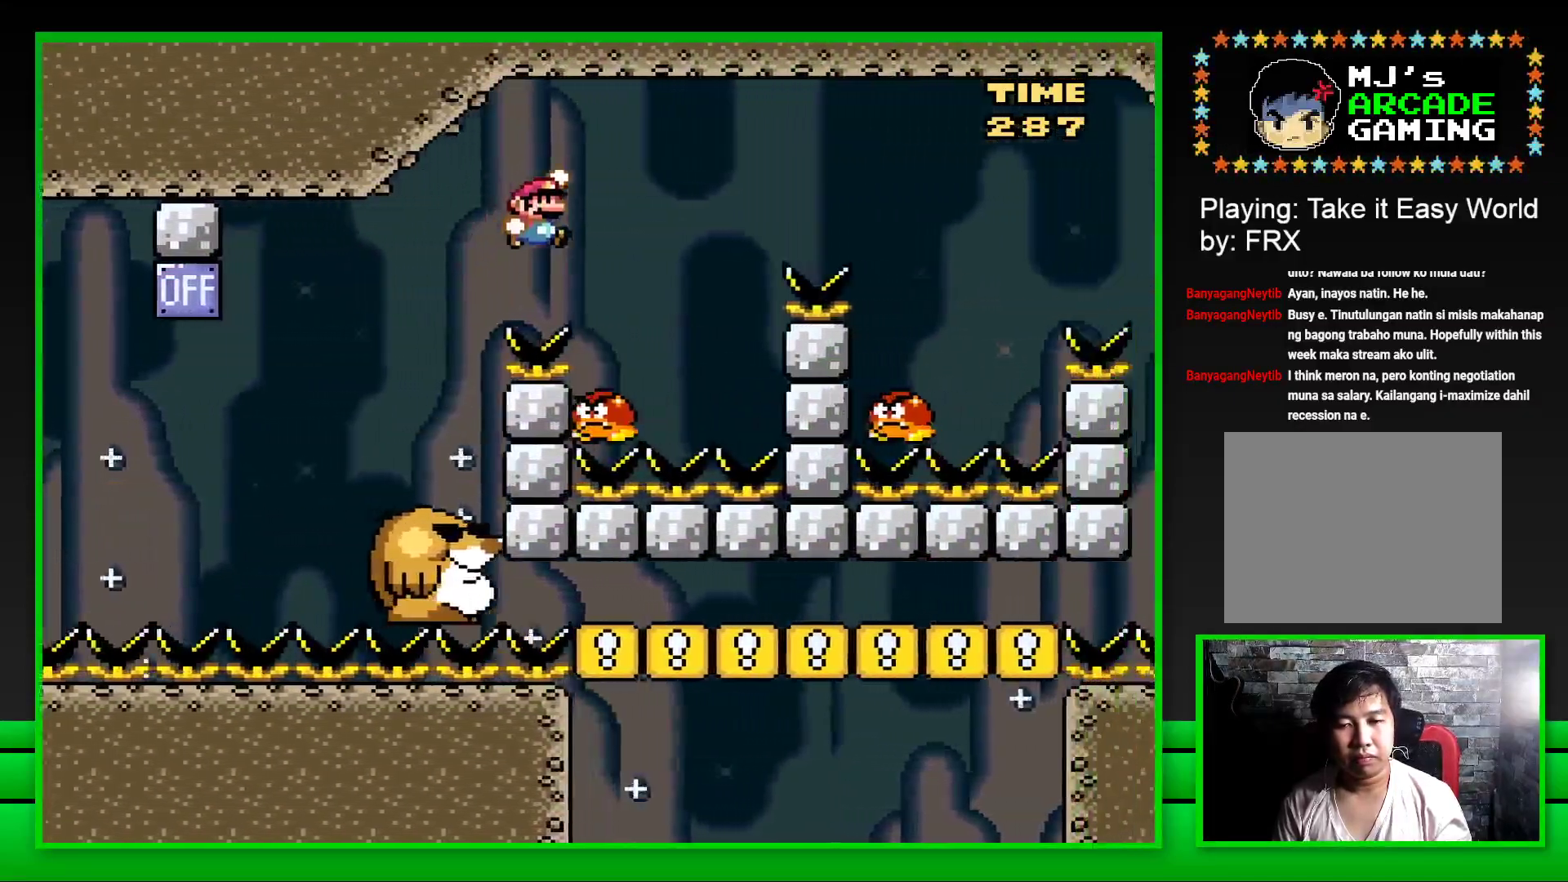
{"buttons": ["CROSS", "SQUARE", "DPAD_RIGHT"], "left_stick": "center", "right_stick": "center", "events": [[33, "DPAD_RIGHT", "up"], [83, "DPAD_LEFT", "down"], [167, "DPAD_LEFT", "up"], [183, "CROSS", "down"], [217, "DPAD_RIGHT", "down"]]}
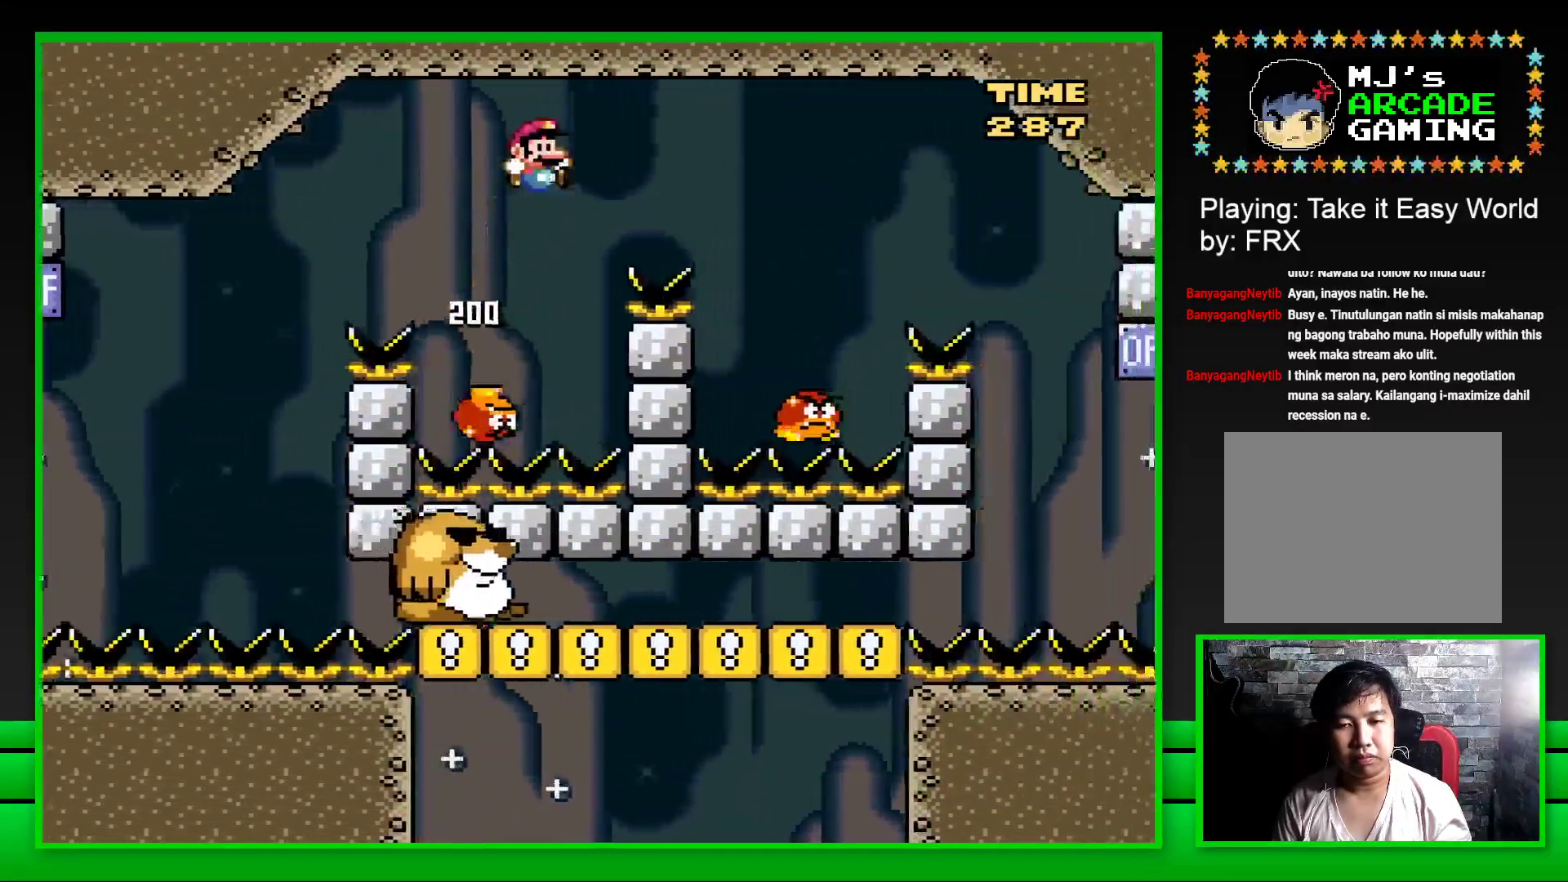
{"buttons": ["CROSS", "SQUARE", "DPAD_LEFT"], "left_stick": "center", "right_stick": "center", "events": [[400, "DPAD_RIGHT", "up"], [450, "DPAD_LEFT", "down"]]}
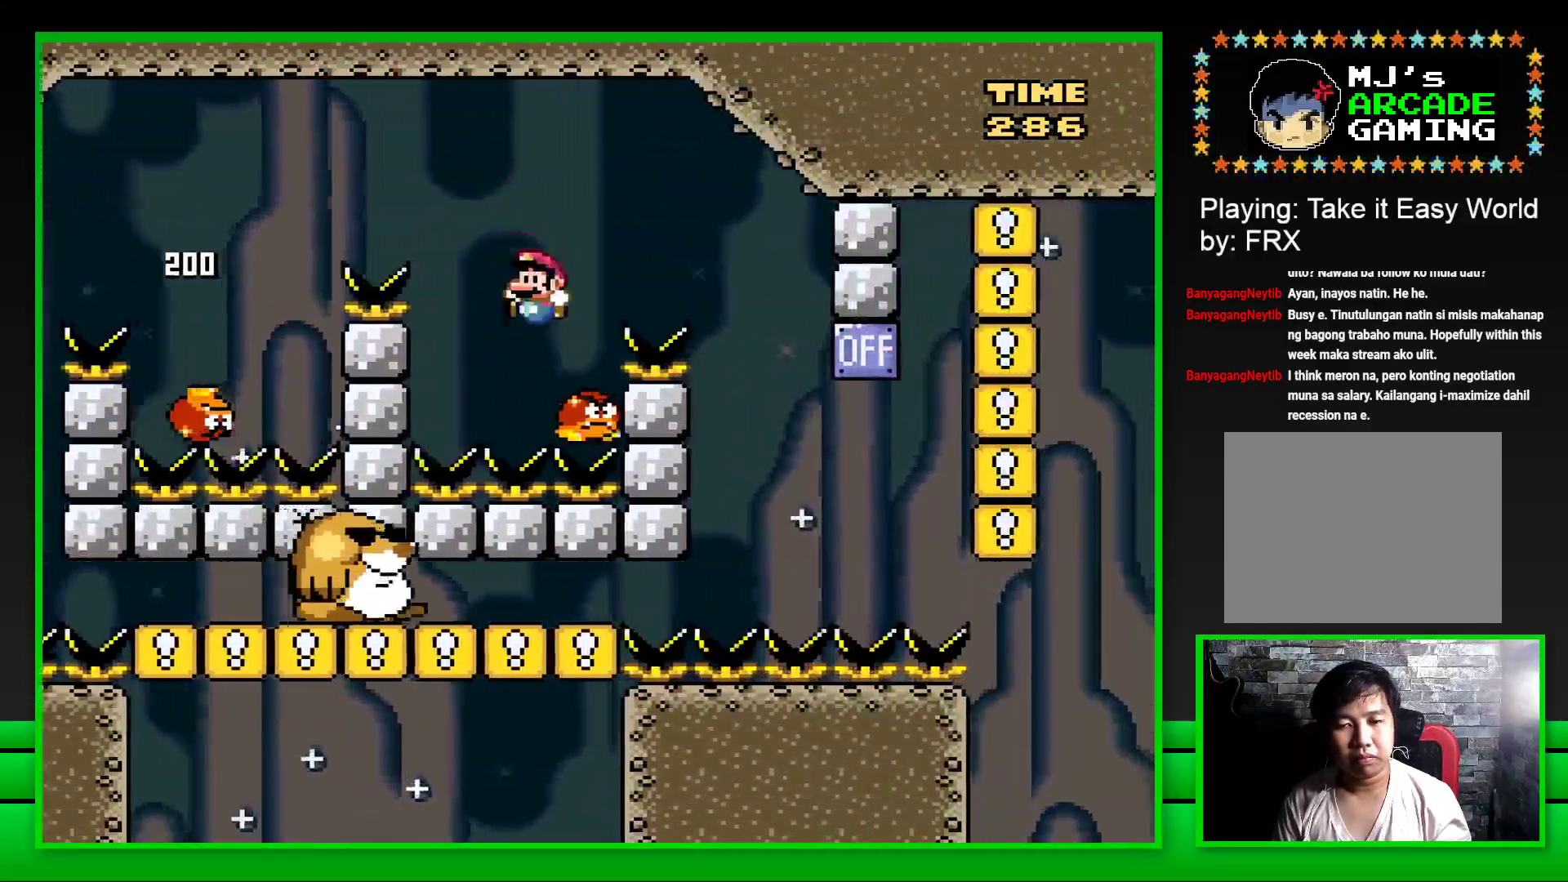
{"buttons": ["CROSS", "SQUARE"], "left_stick": "center", "right_stick": "center", "events": [[67, "DPAD_LEFT", "up"], [133, "DPAD_RIGHT", "down"], [483, "DPAD_RIGHT", "up"]]}
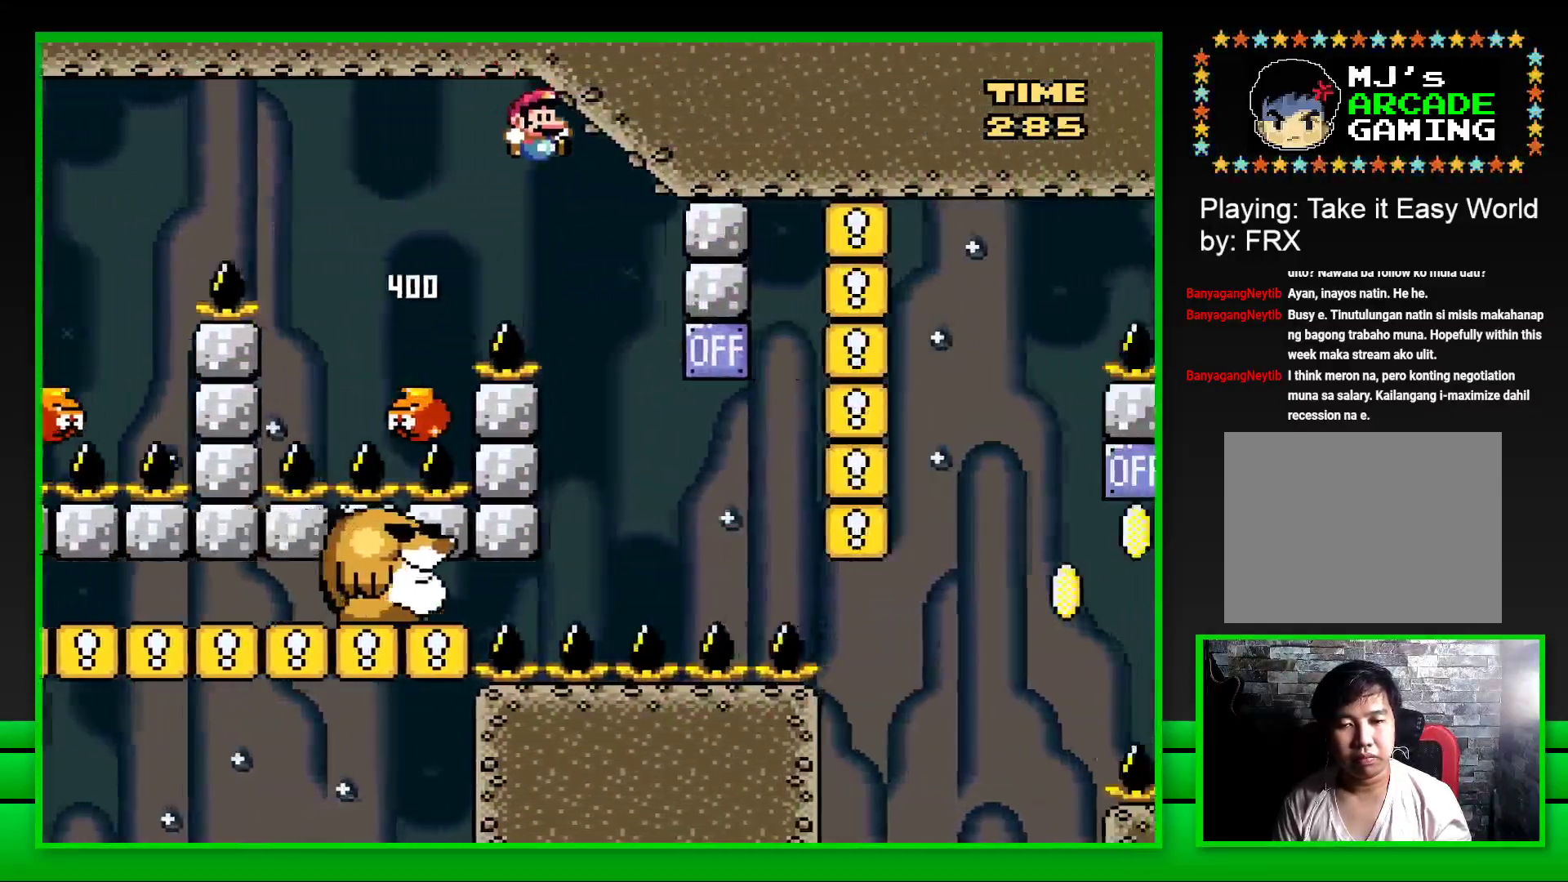
{"buttons": ["SQUARE"], "left_stick": "center", "right_stick": "center", "events": [[117, "DPAD_LEFT", "down"], [367, "CROSS", "up"], [367, "DPAD_LEFT", "up"]]}
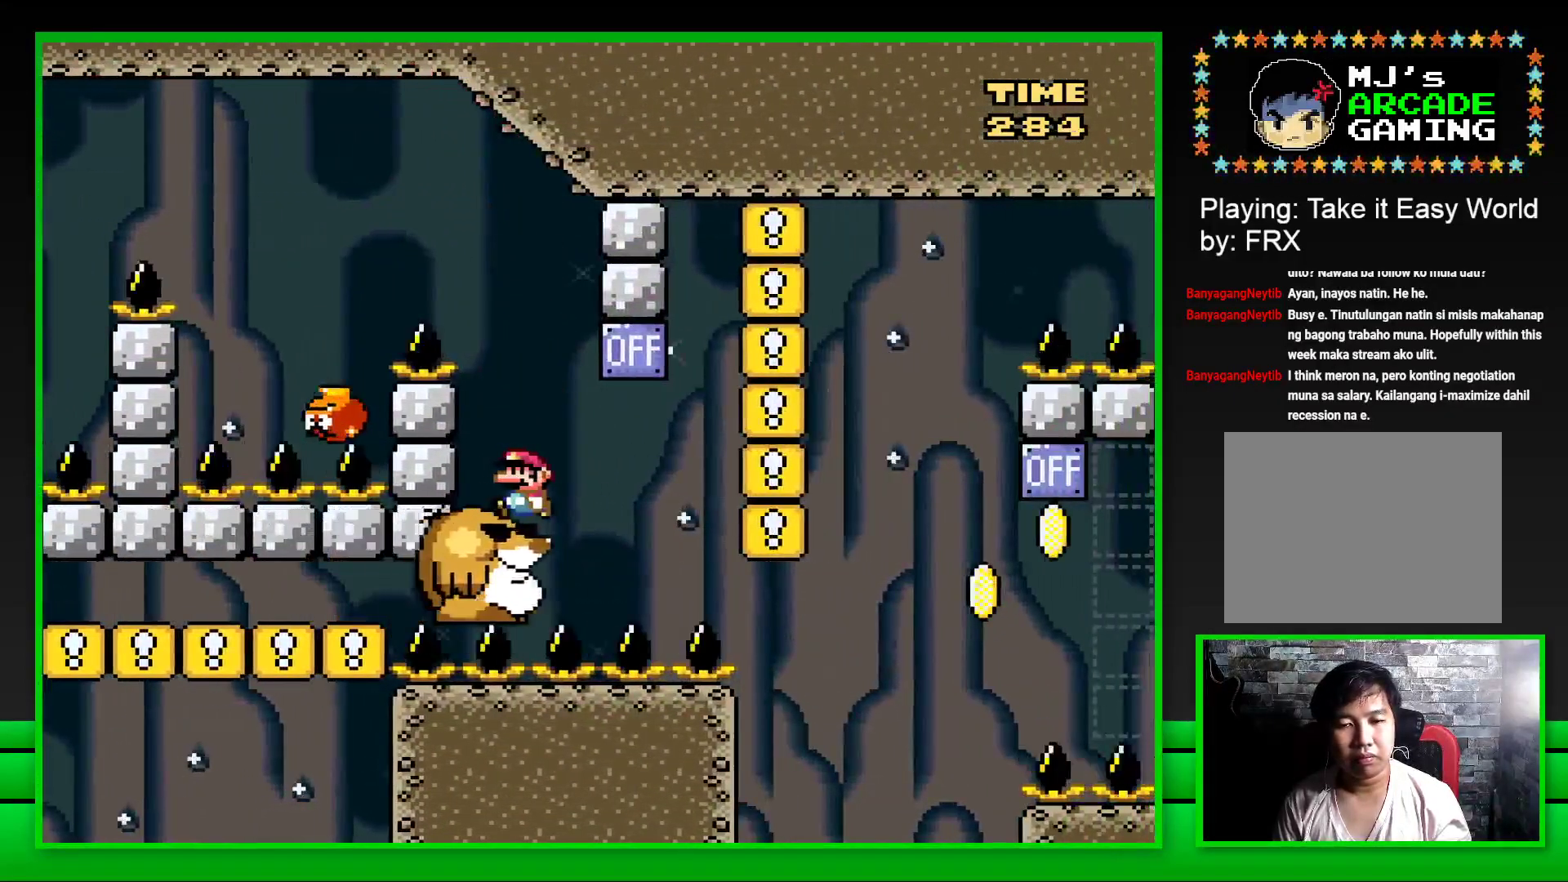
{"buttons": ["SQUARE"], "left_stick": "center", "right_stick": "center", "events": [[117, "DPAD_RIGHT", "down"], [217, "CROSS", "down"], [267, "DPAD_RIGHT", "up"], [350, "CROSS", "up"]]}
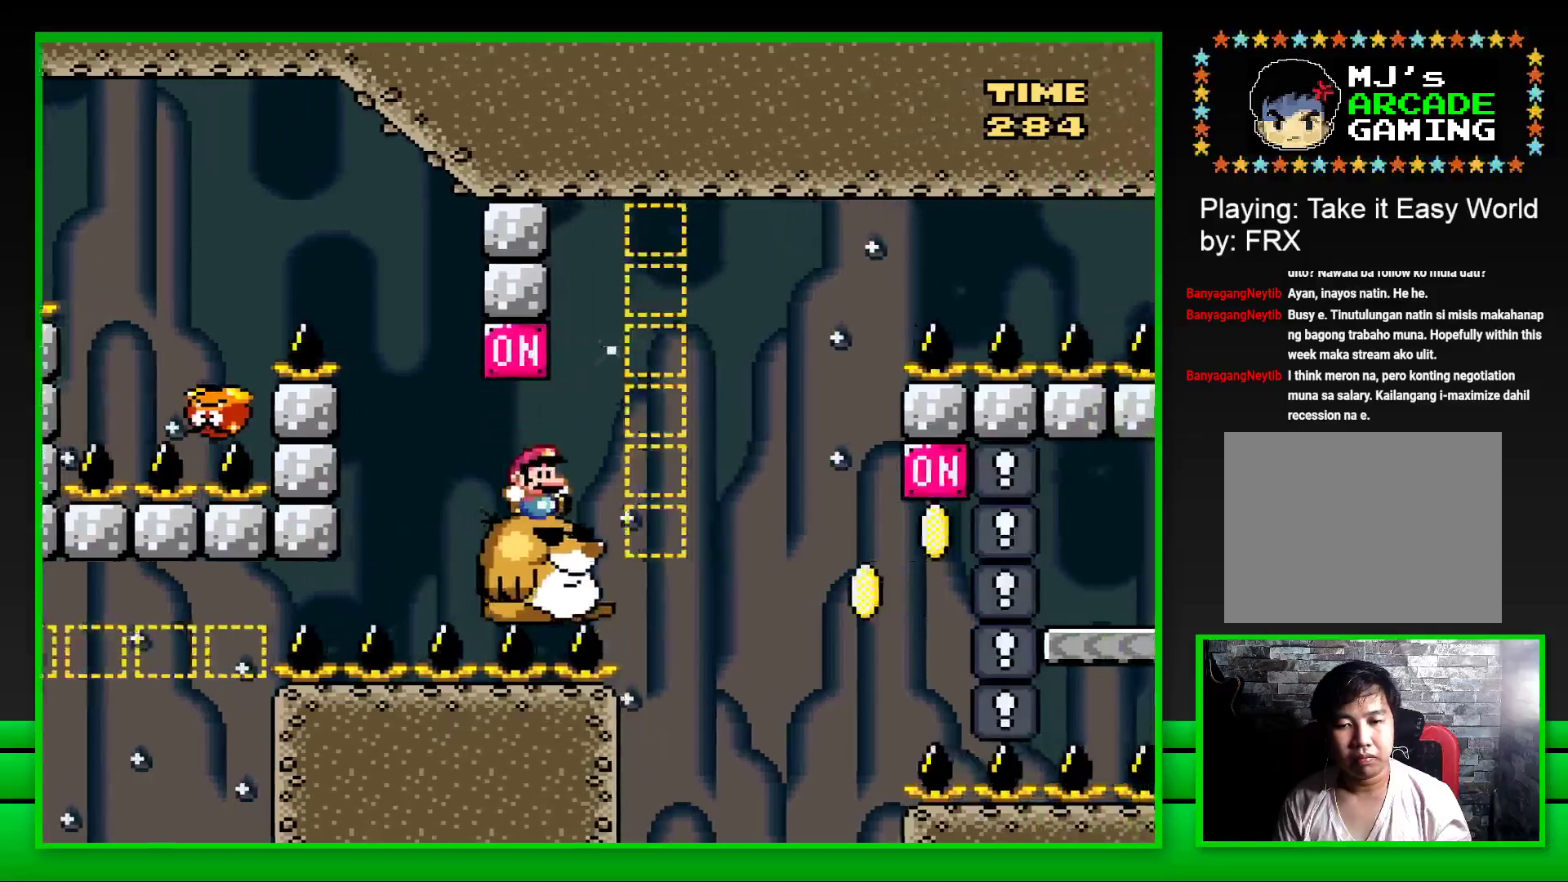
{"buttons": ["SQUARE"], "left_stick": "center", "right_stick": "center", "events": [[233, "DPAD_RIGHT", "down"], [283, "DPAD_RIGHT", "up"]]}
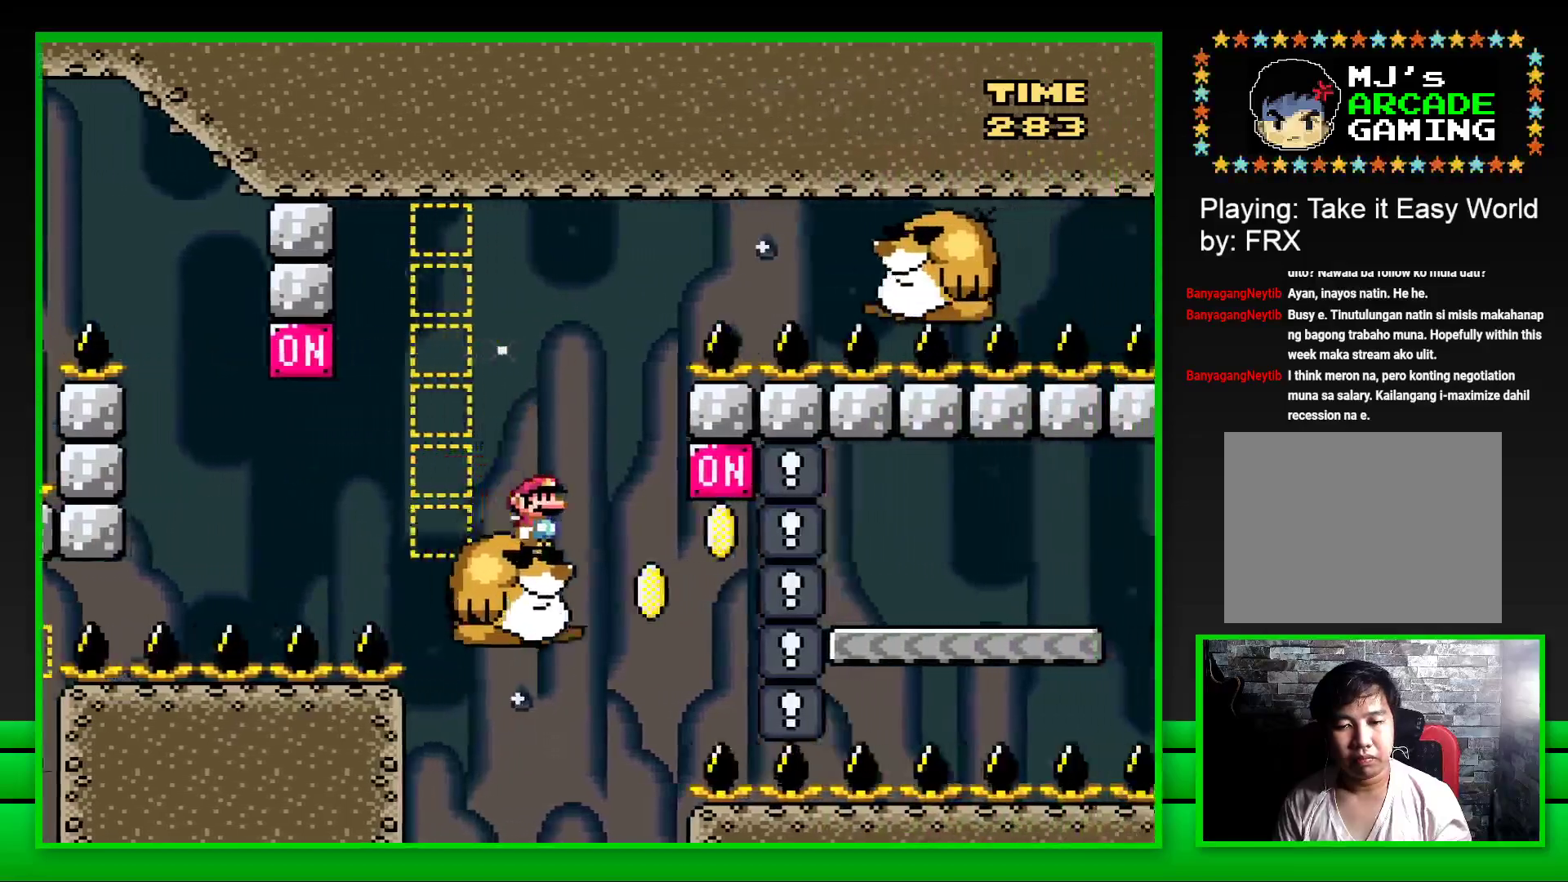
{"buttons": ["CROSS", "SQUARE", "DPAD_RIGHT"], "left_stick": "center", "right_stick": "center", "events": [[283, "CROSS", "down"], [283, "DPAD_RIGHT", "down"]]}
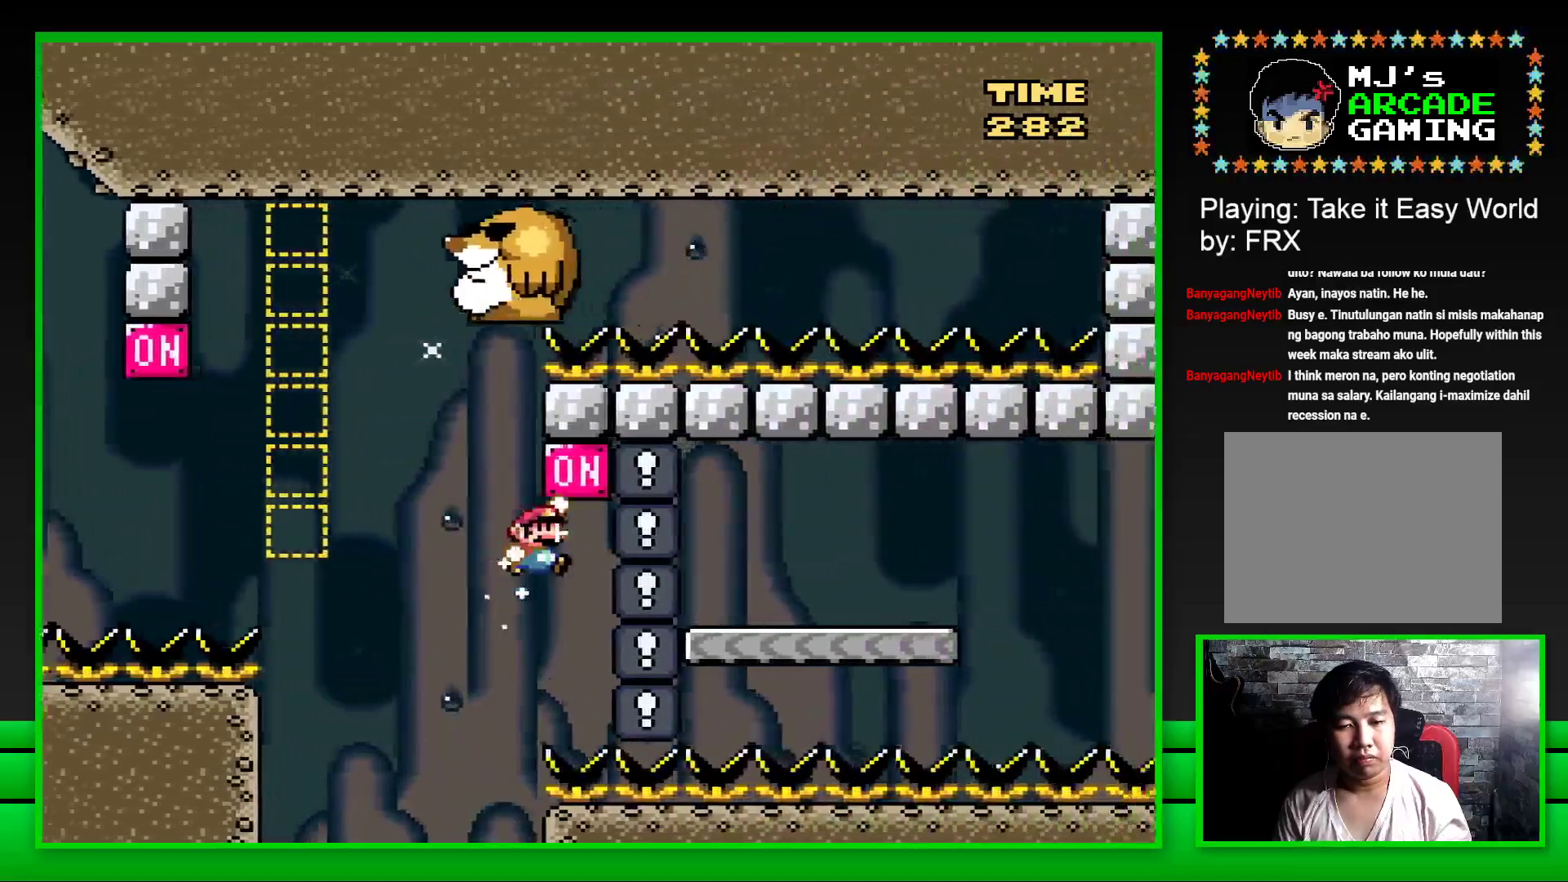
{"buttons": ["SQUARE", "DPAD_LEFT"], "left_stick": "center", "right_stick": "center", "events": [[417, "CROSS", "up"], [417, "DPAD_RIGHT", "up"], [483, "DPAD_LEFT", "down"]]}
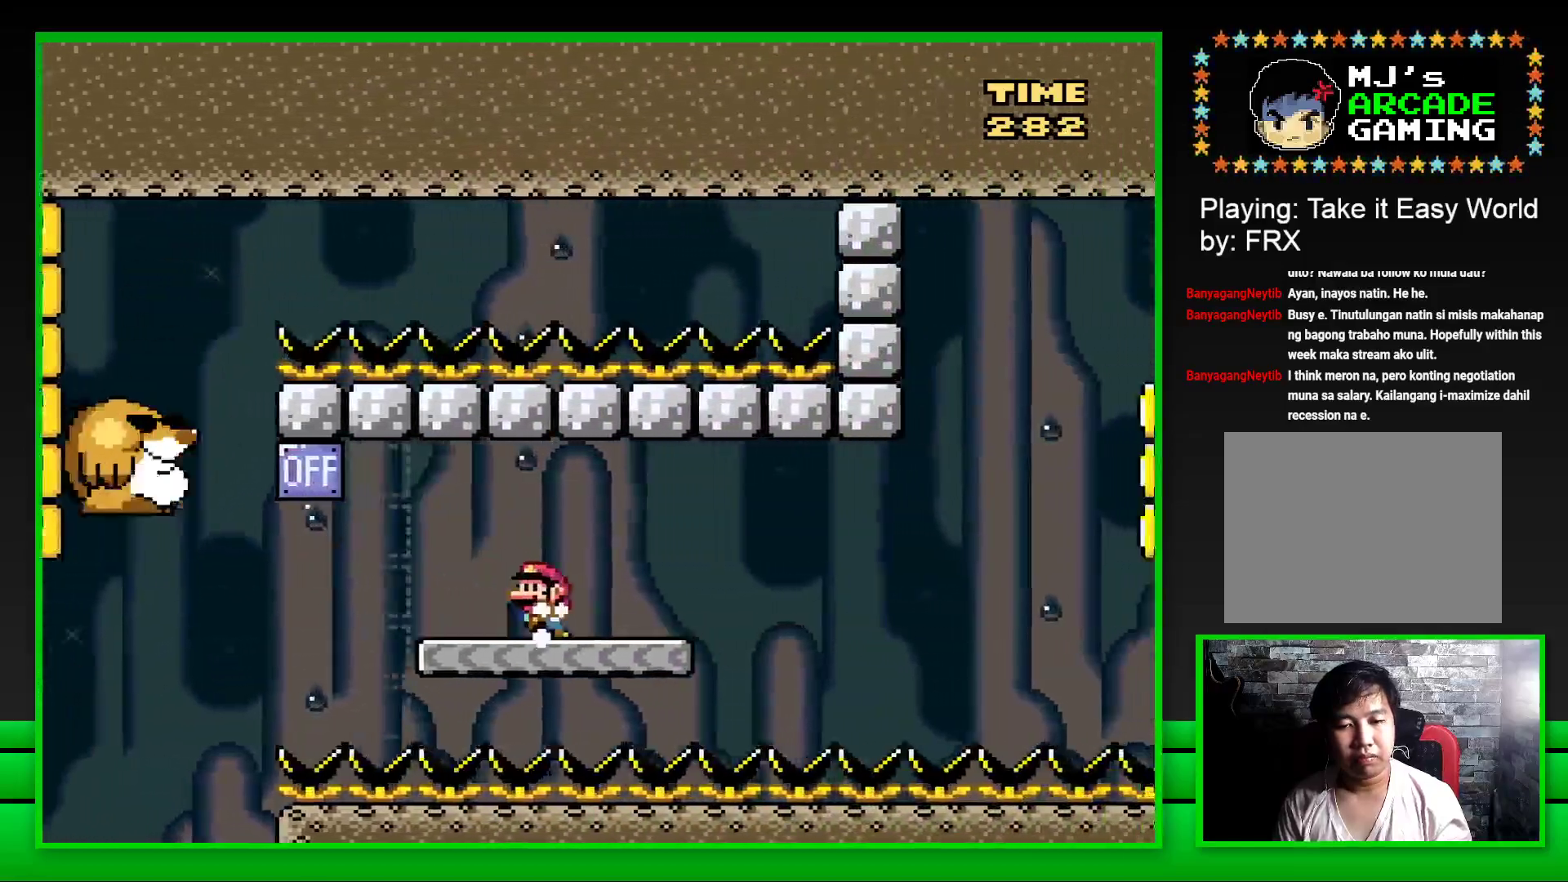
{"buttons": ["SQUARE", "DPAD_RIGHT"], "left_stick": "center", "right_stick": "center", "events": [[150, "CROSS", "down"], [317, "DPAD_LEFT", "up"], [333, "CROSS", "up"], [467, "DPAD_RIGHT", "down"]]}
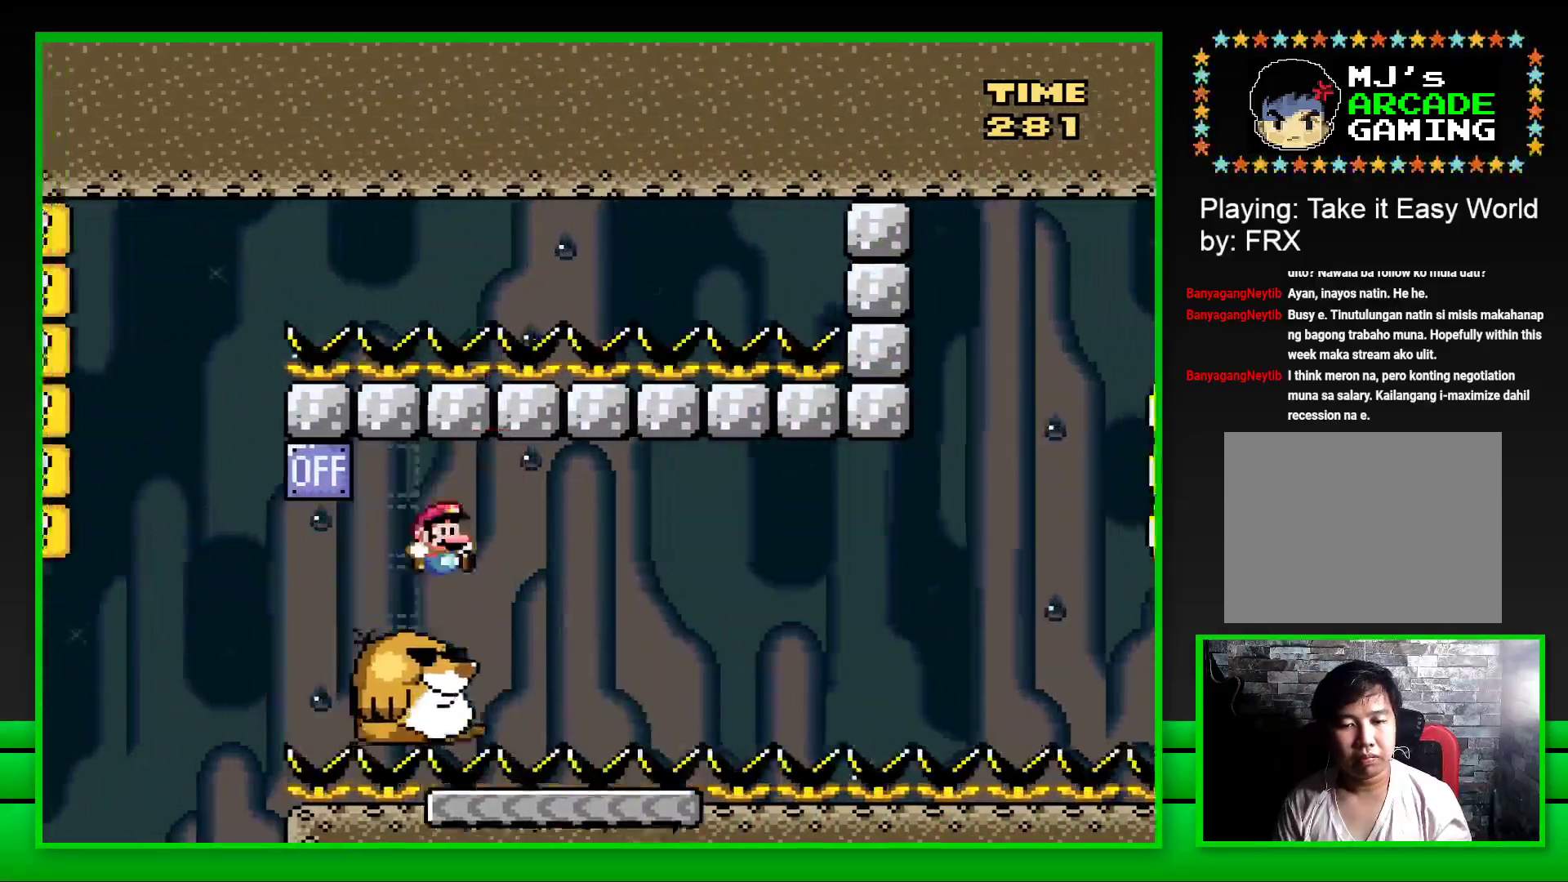
{"buttons": ["SQUARE"], "left_stick": "center", "right_stick": "center", "events": [[117, "DPAD_RIGHT", "up"], [317, "DPAD_RIGHT", "down"], [417, "DPAD_RIGHT", "up"]]}